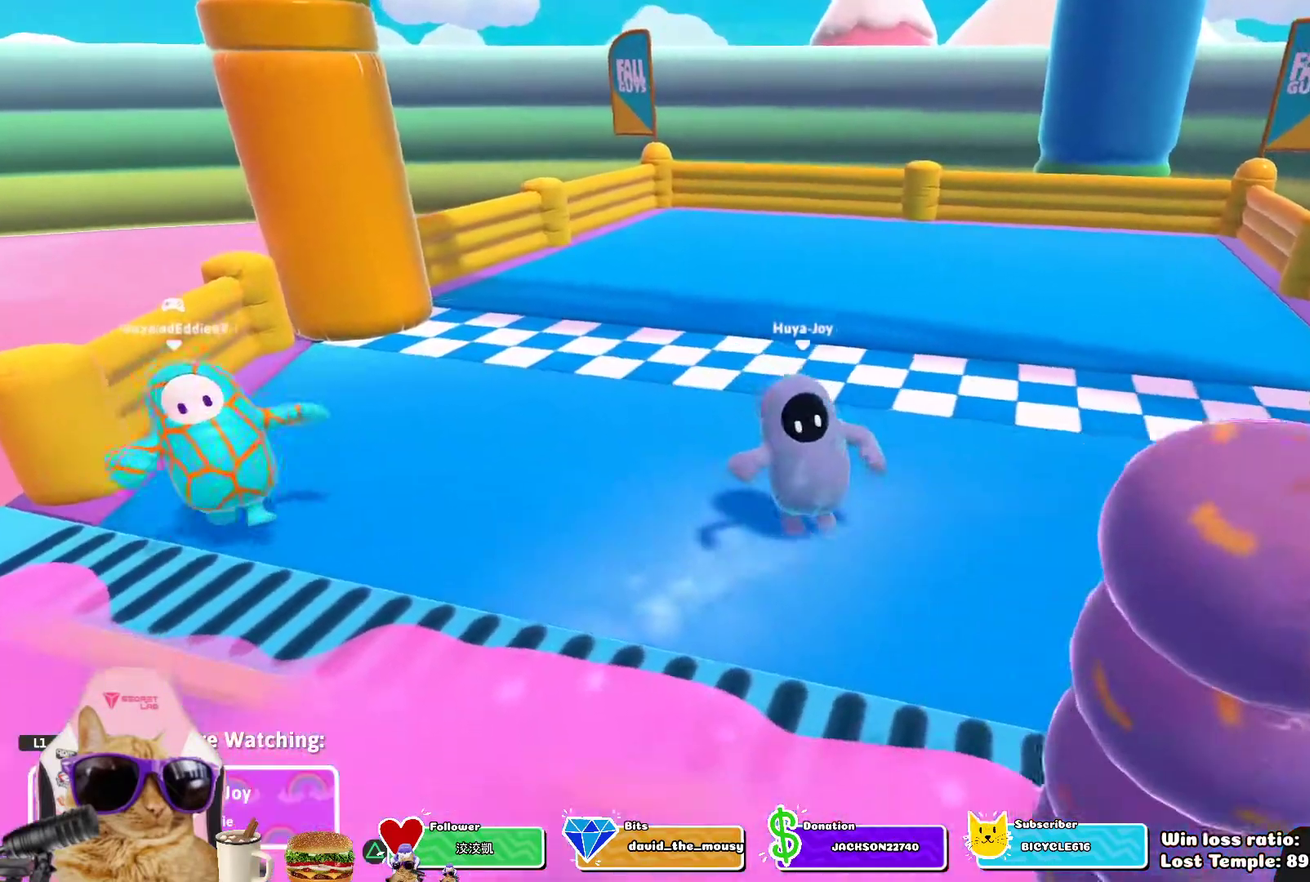
Gameplay with a controller (PlayStation layout); each line is a JSON object with the inputs held at the frame after it (dt_ms = milliseconds from this image to that frame). "events" lists button and stick changes between this image and that frame as [ms after this image, input, new state], when the widget could be followed in between.
{"dt_ms": 400, "buttons": [], "left_stick": "center", "right_stick": "center", "events": []}
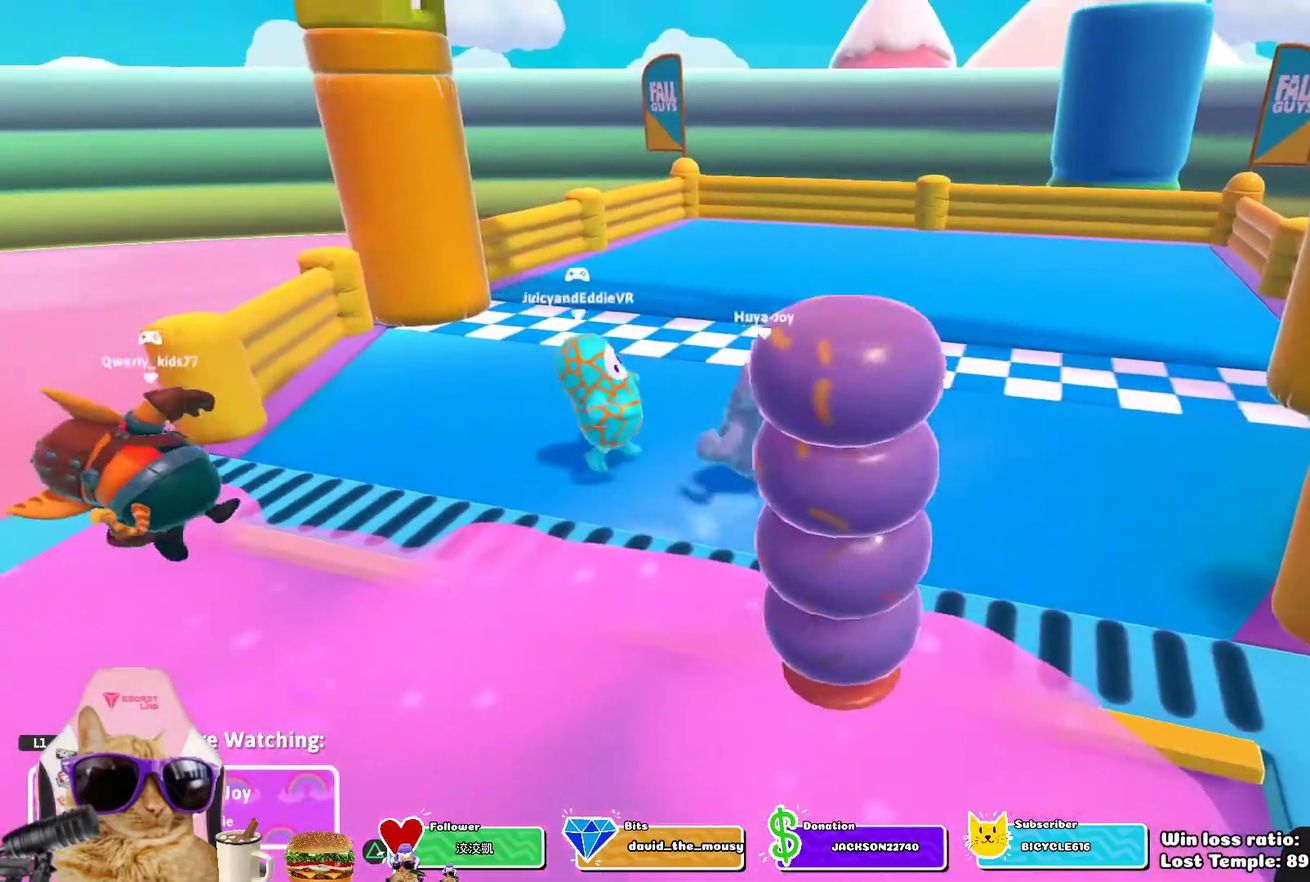
{"dt_ms": 700, "buttons": ["L1"], "left_stick": "center", "right_stick": "center", "events": [[467, "L1", "down"], [617, "L1", "up"], [700, "L1", "down"]]}
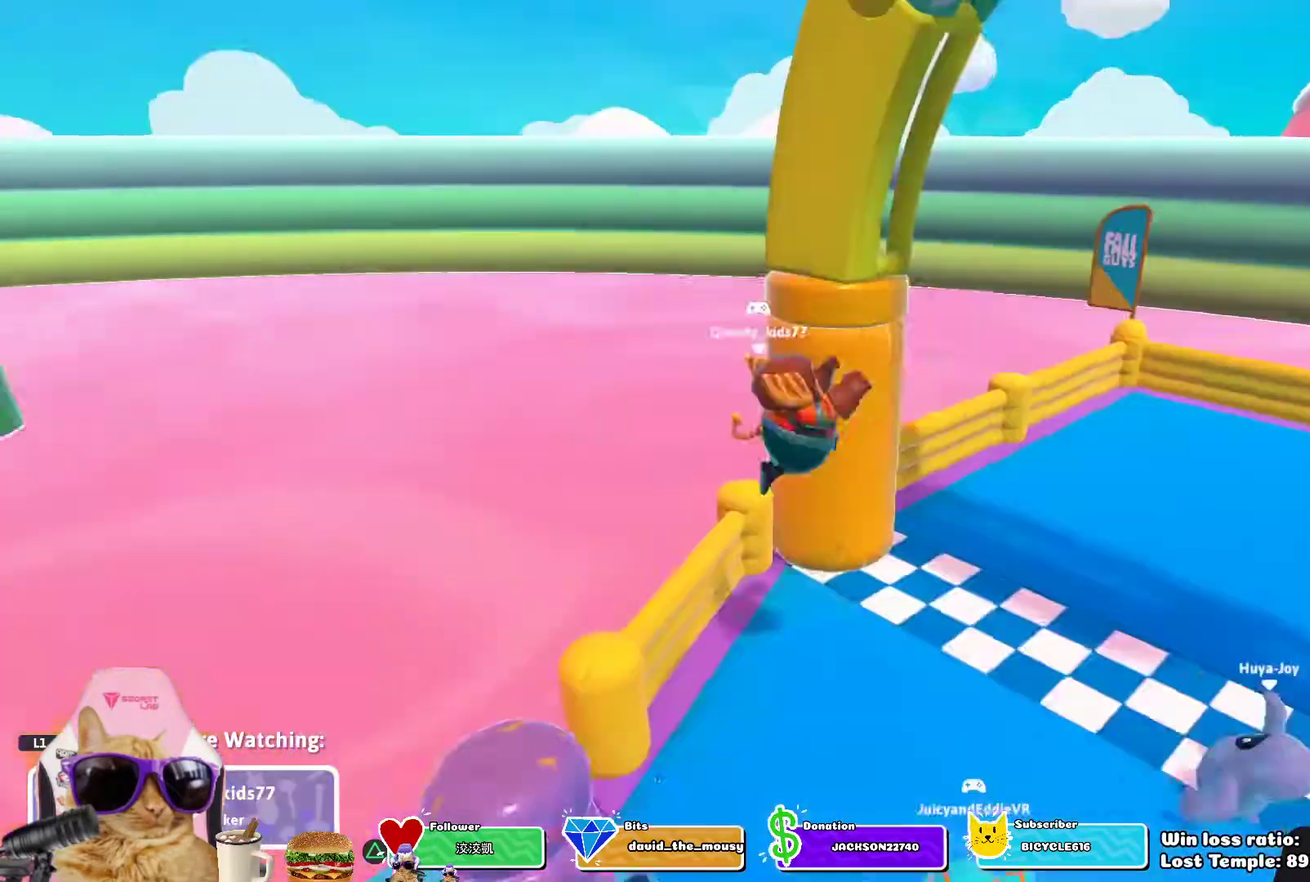
{"dt_ms": 400, "buttons": [], "left_stick": "center", "right_stick": "center", "events": [[383, "L1", "up"]]}
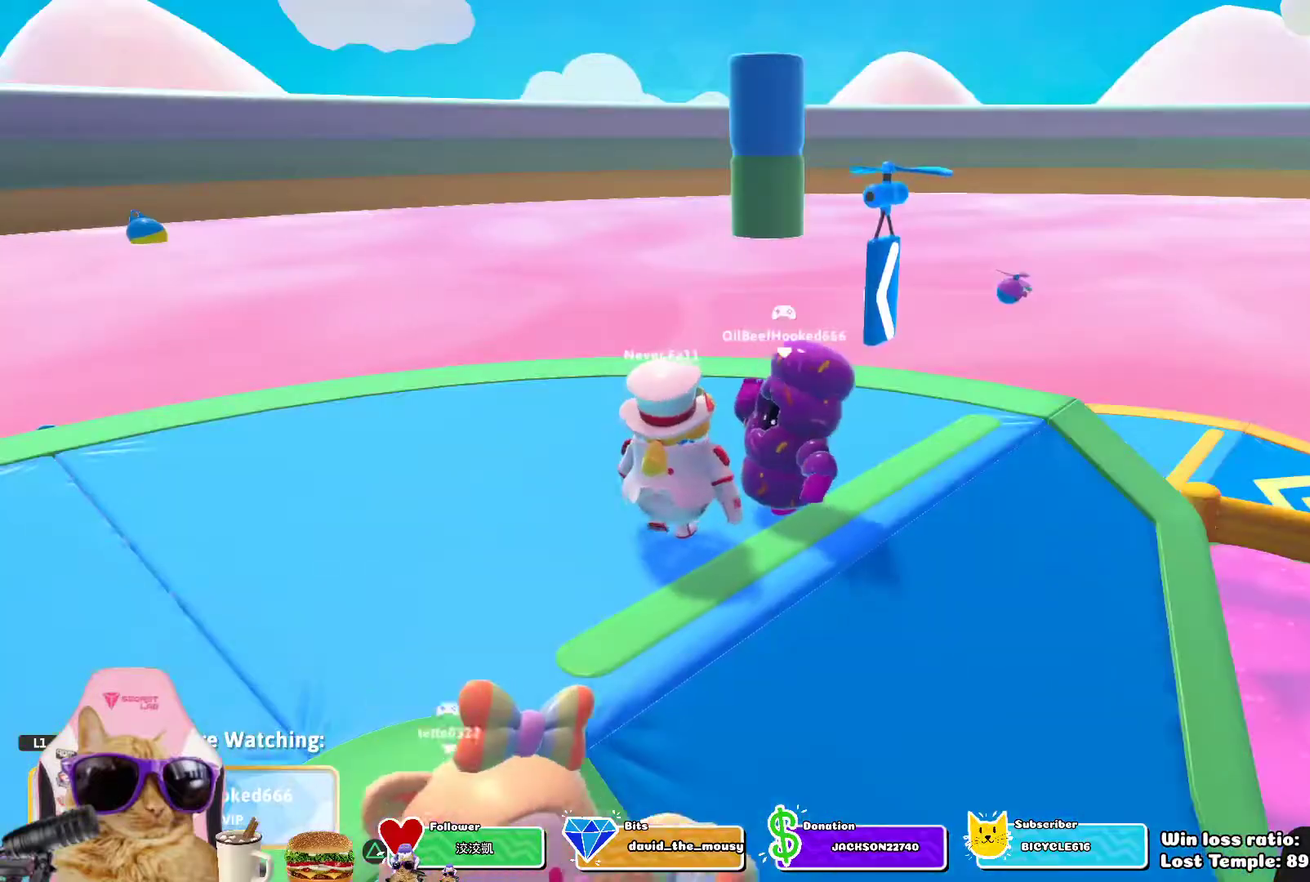
{"dt_ms": 400, "buttons": [], "left_stick": "center", "right_stick": "center", "events": [[117, "L1", "down"], [233, "L1", "up"]]}
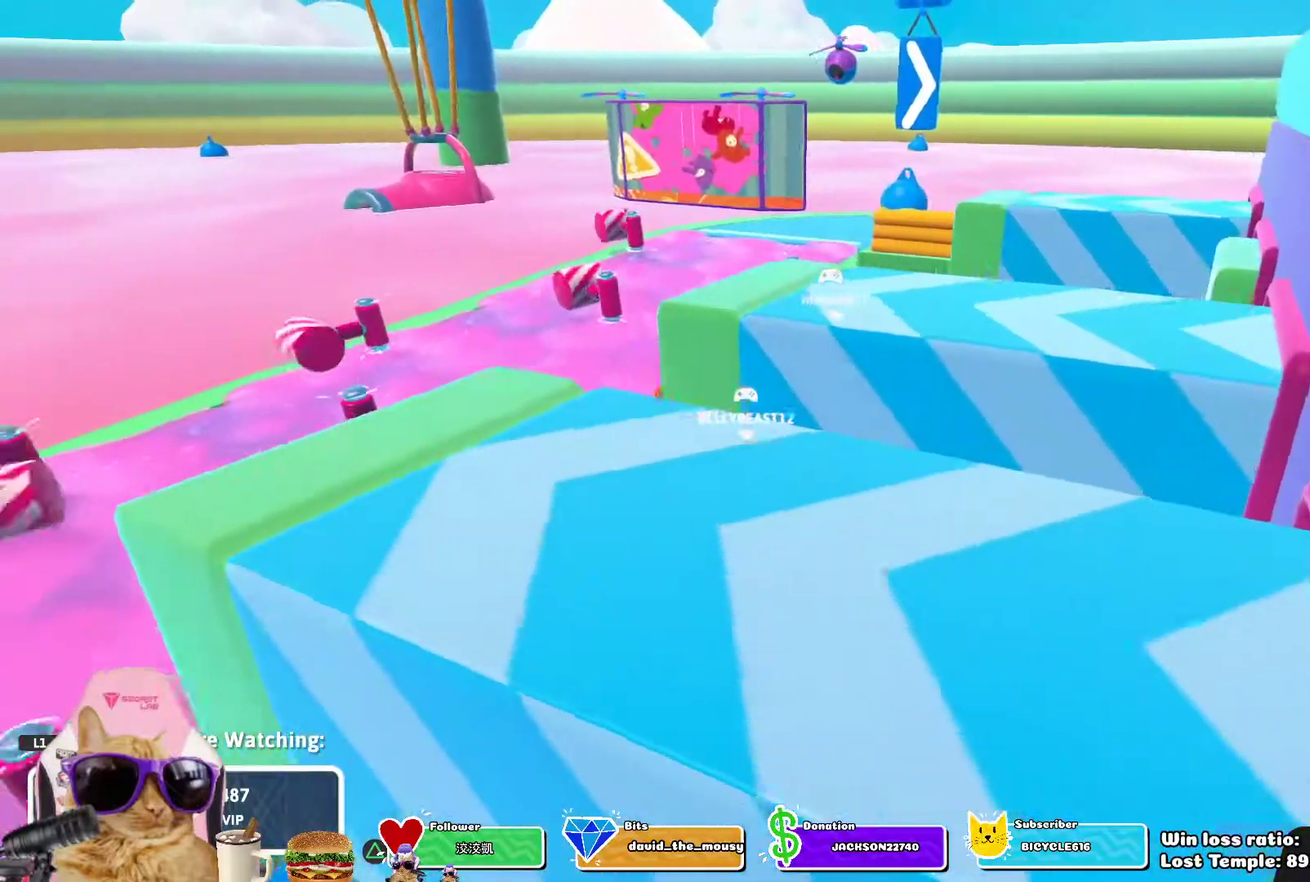
{"dt_ms": 600, "buttons": [], "left_stick": "center", "right_stick": "center", "events": [[33, "R1", "down"], [183, "R1", "up"]]}
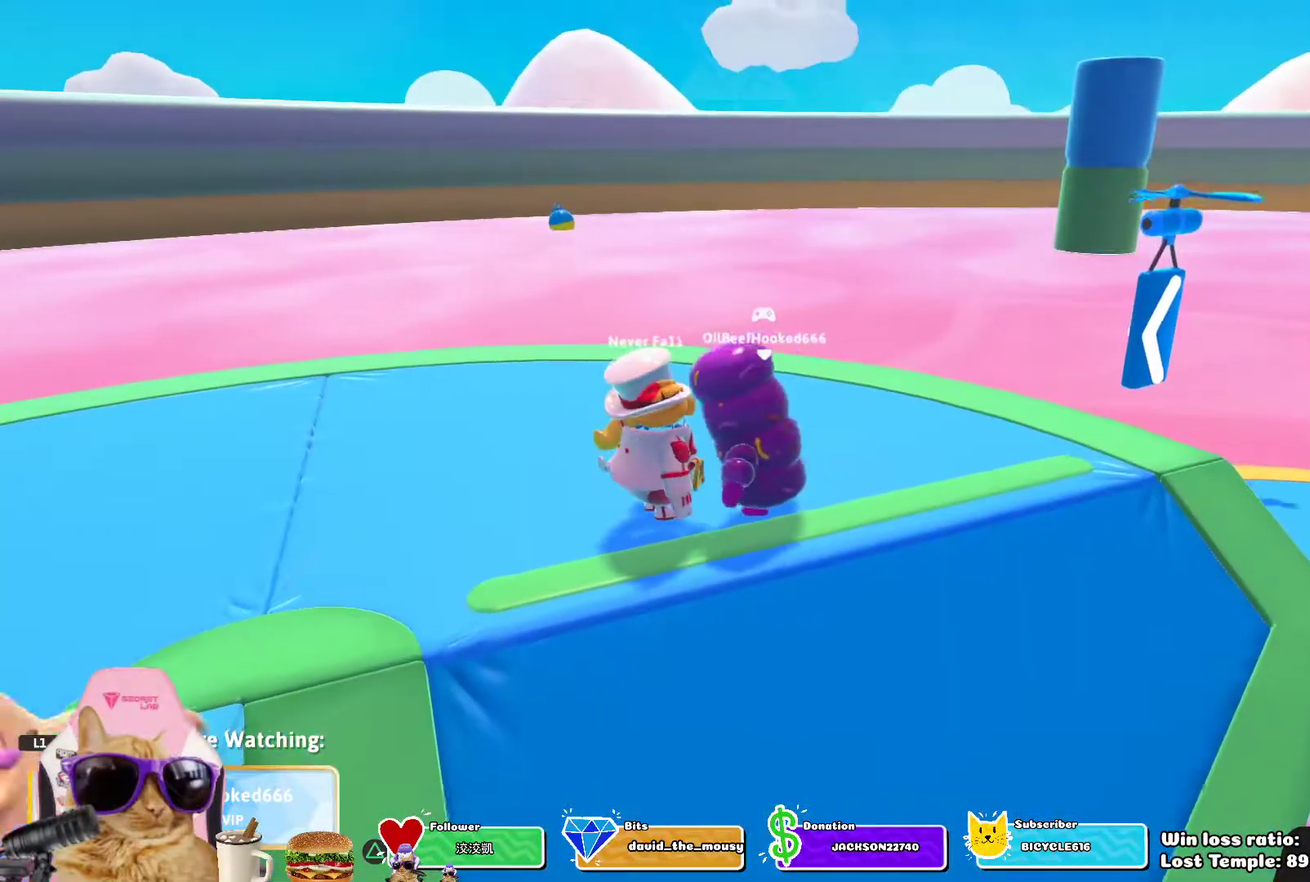
{"dt_ms": 500, "buttons": [], "left_stick": "center", "right_stick": "right", "events": [[367, "right_stick", "right"]]}
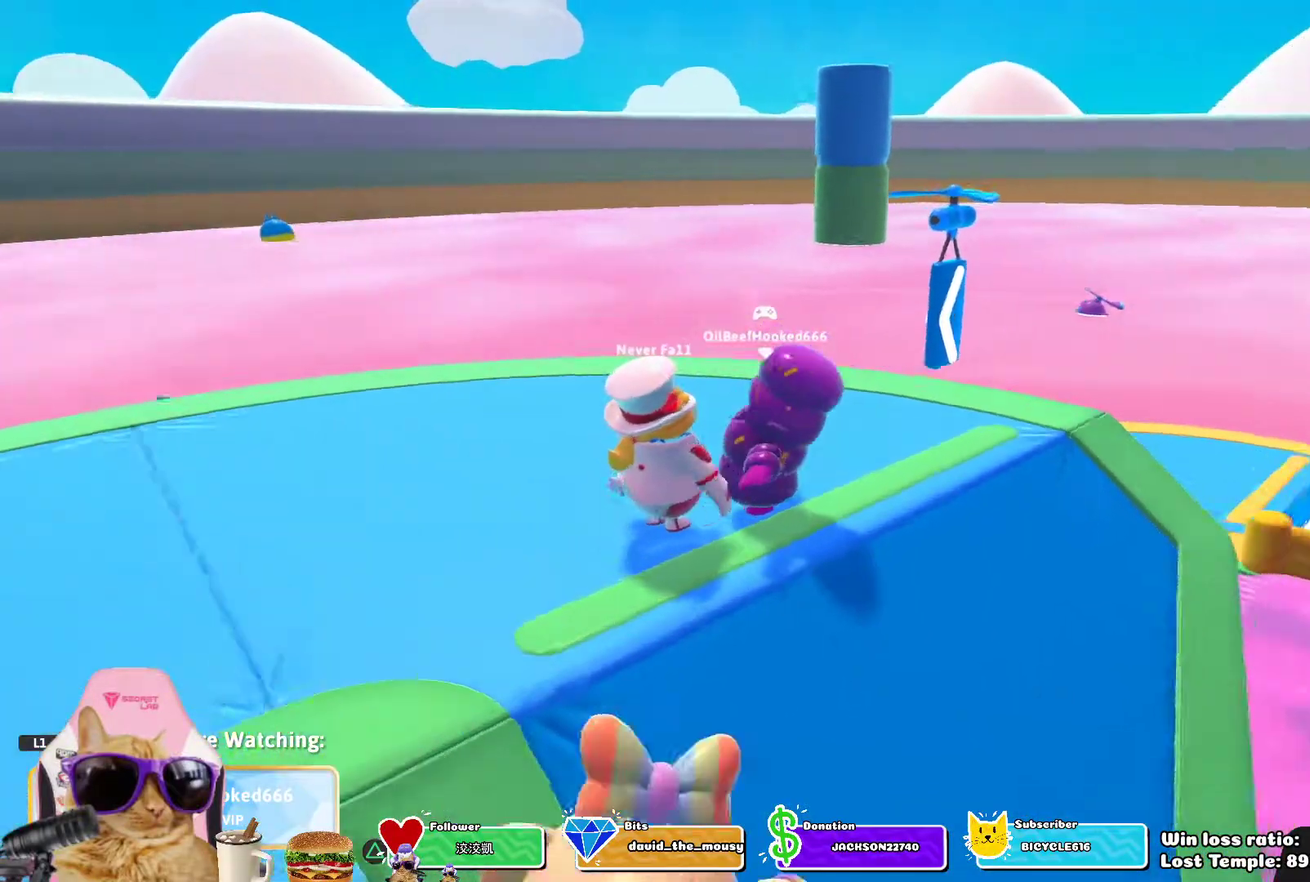
{"dt_ms": 300, "buttons": [], "left_stick": "center", "right_stick": "right", "events": []}
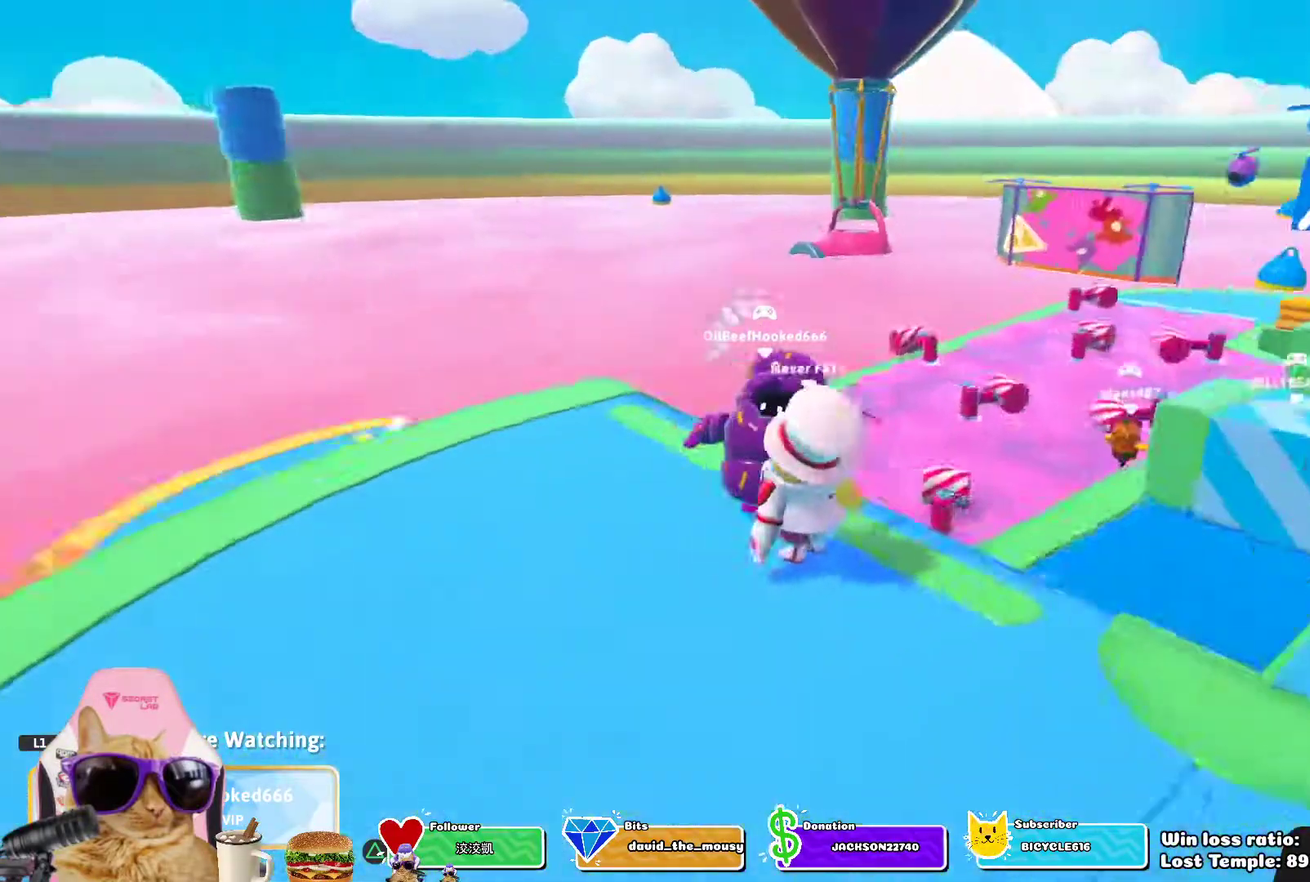
{"dt_ms": 700, "buttons": [], "left_stick": "center", "right_stick": "center", "events": [[17, "right_stick", "center"], [383, "right_stick", "right"], [617, "right_stick", "center"]]}
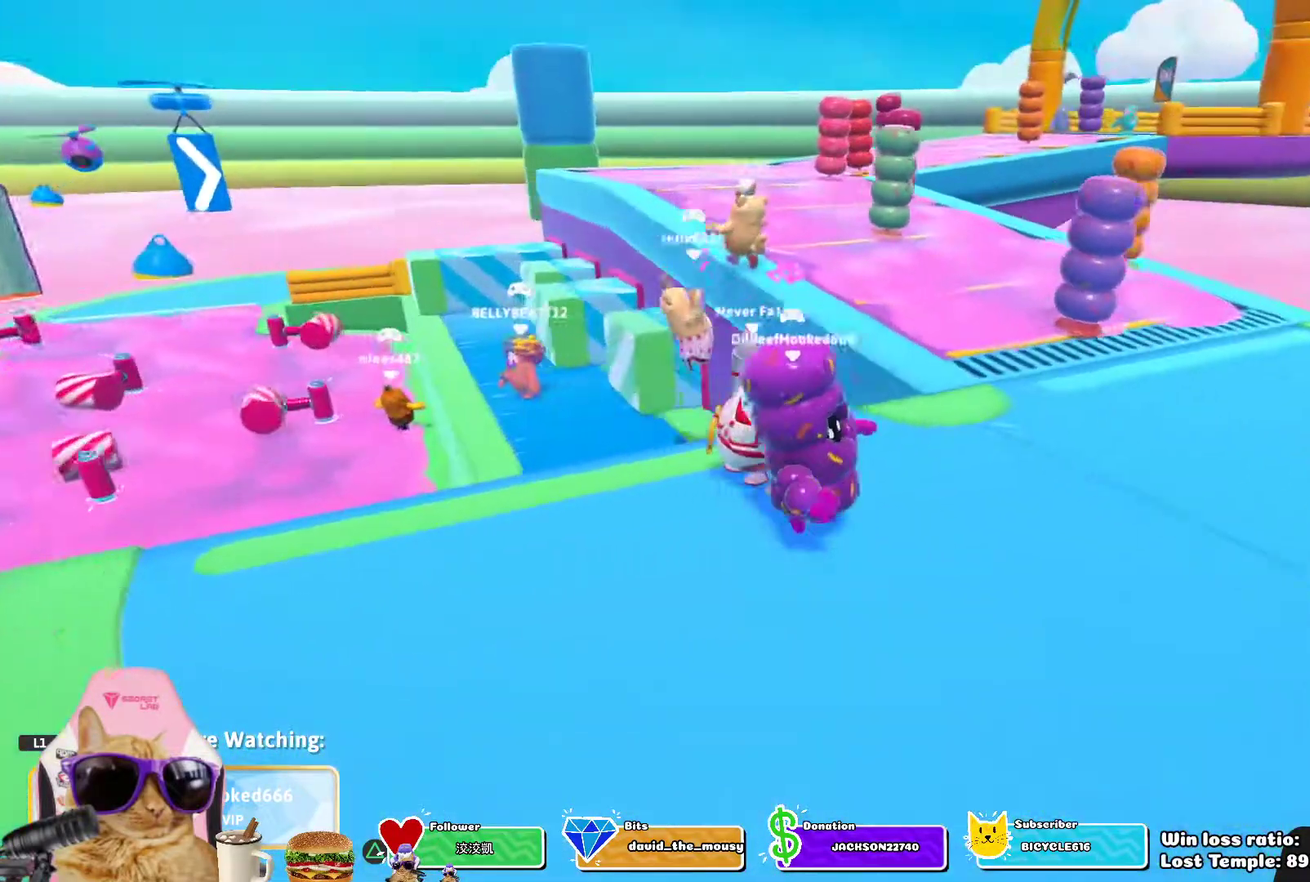
{"dt_ms": 500, "buttons": ["L1"], "left_stick": "center", "right_stick": "center", "events": [[500, "L1", "down"]]}
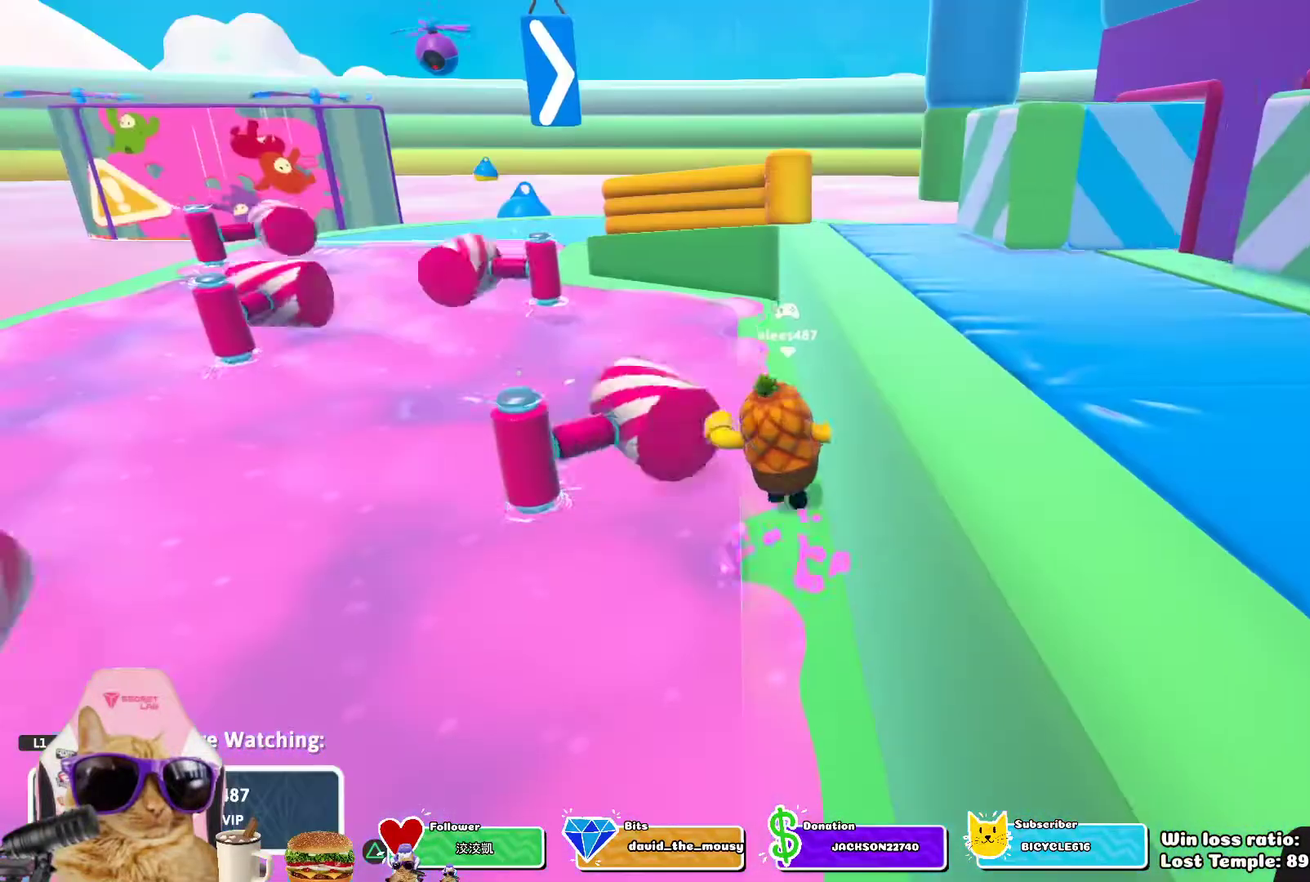
{"dt_ms": 500, "buttons": [], "left_stick": "center", "right_stick": "center", "events": [[217, "L1", "up"]]}
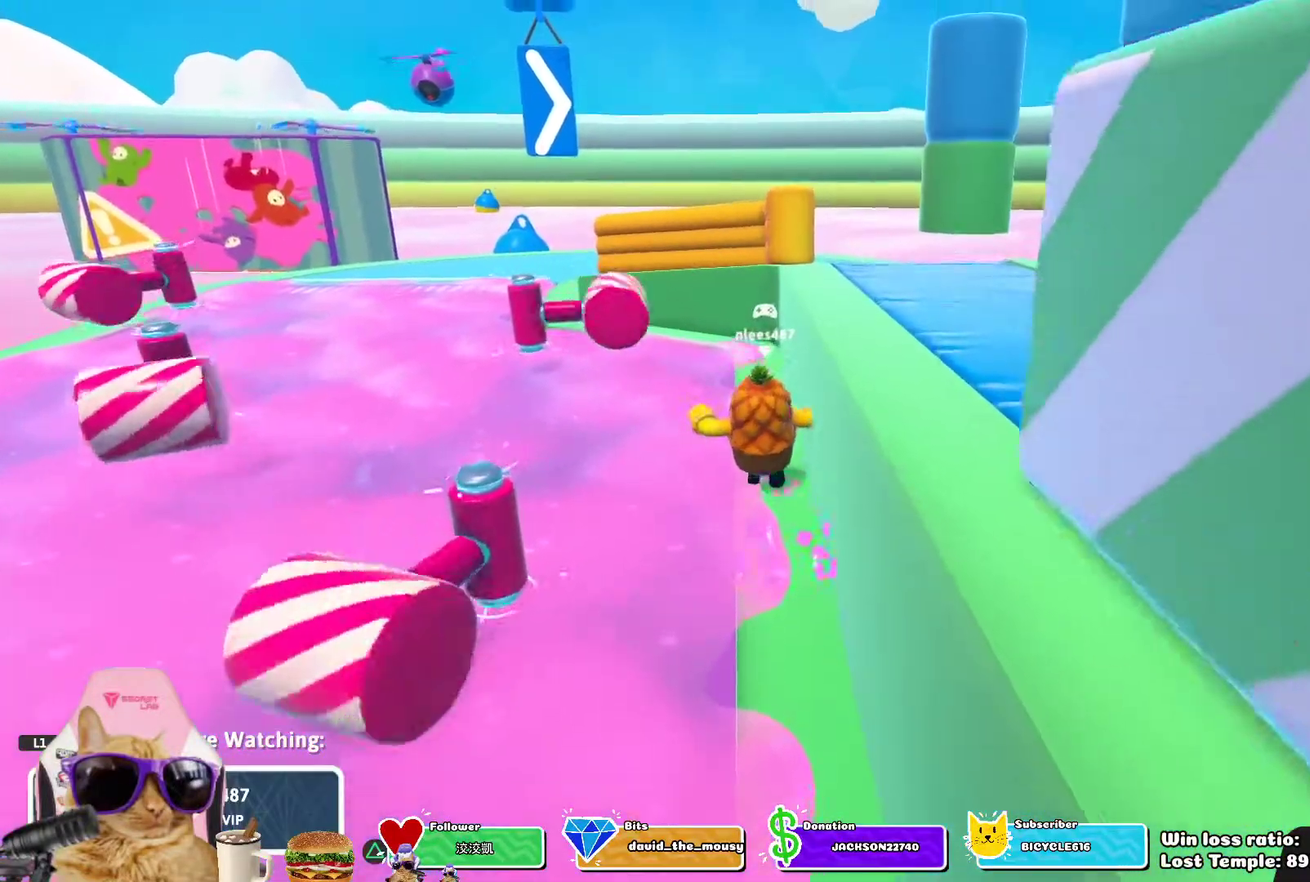
{"dt_ms": 500, "buttons": [], "left_stick": "center", "right_stick": "center", "events": [[83, "L1", "down"], [267, "L1", "up"]]}
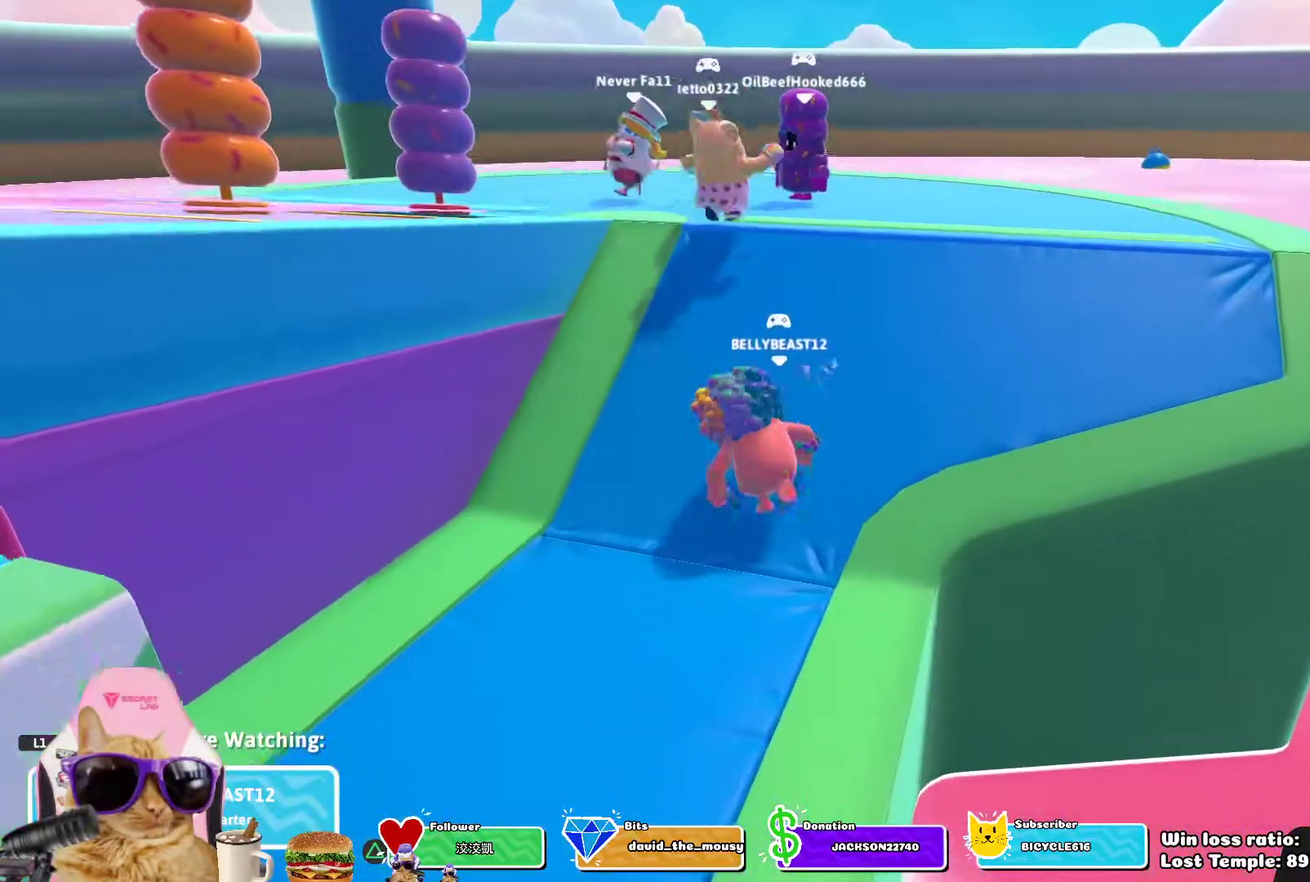
{"dt_ms": 400, "buttons": [], "left_stick": "center", "right_stick": "center", "events": []}
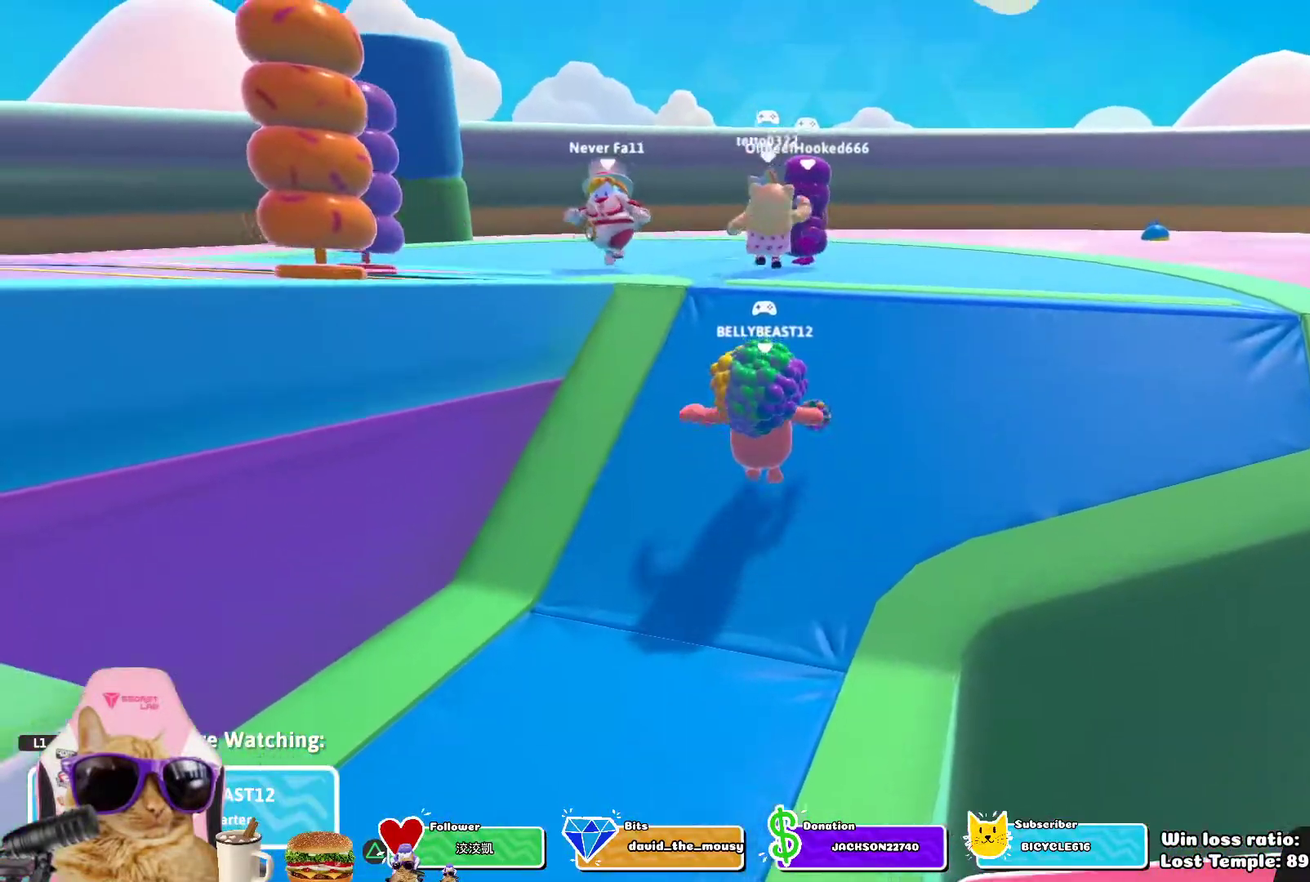
{"dt_ms": 600, "buttons": [], "left_stick": "center", "right_stick": "center", "events": [[83, "L1", "down"], [300, "L1", "up"]]}
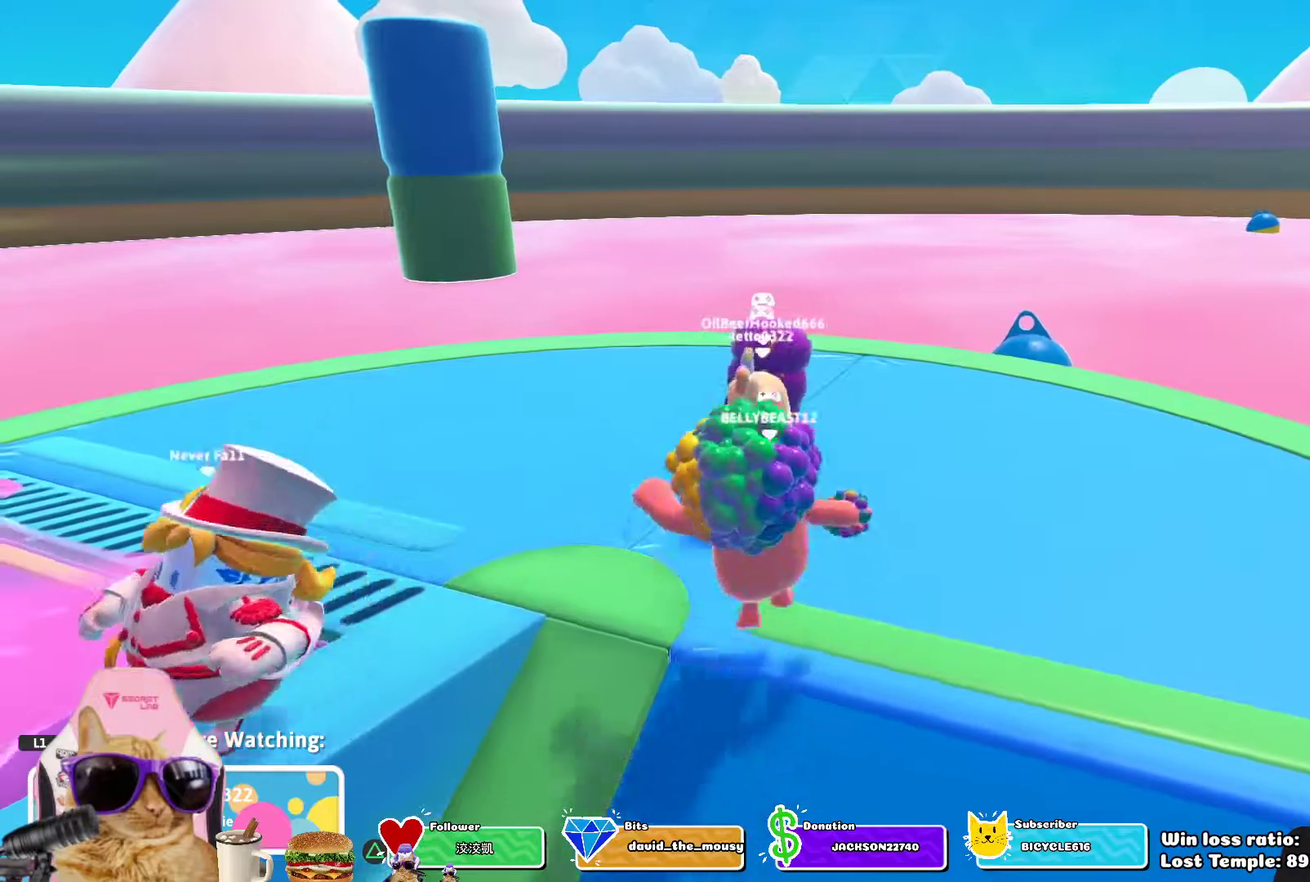
{"dt_ms": 300, "buttons": [], "left_stick": "center", "right_stick": "center", "events": [[83, "R1", "down"], [183, "R1", "up"]]}
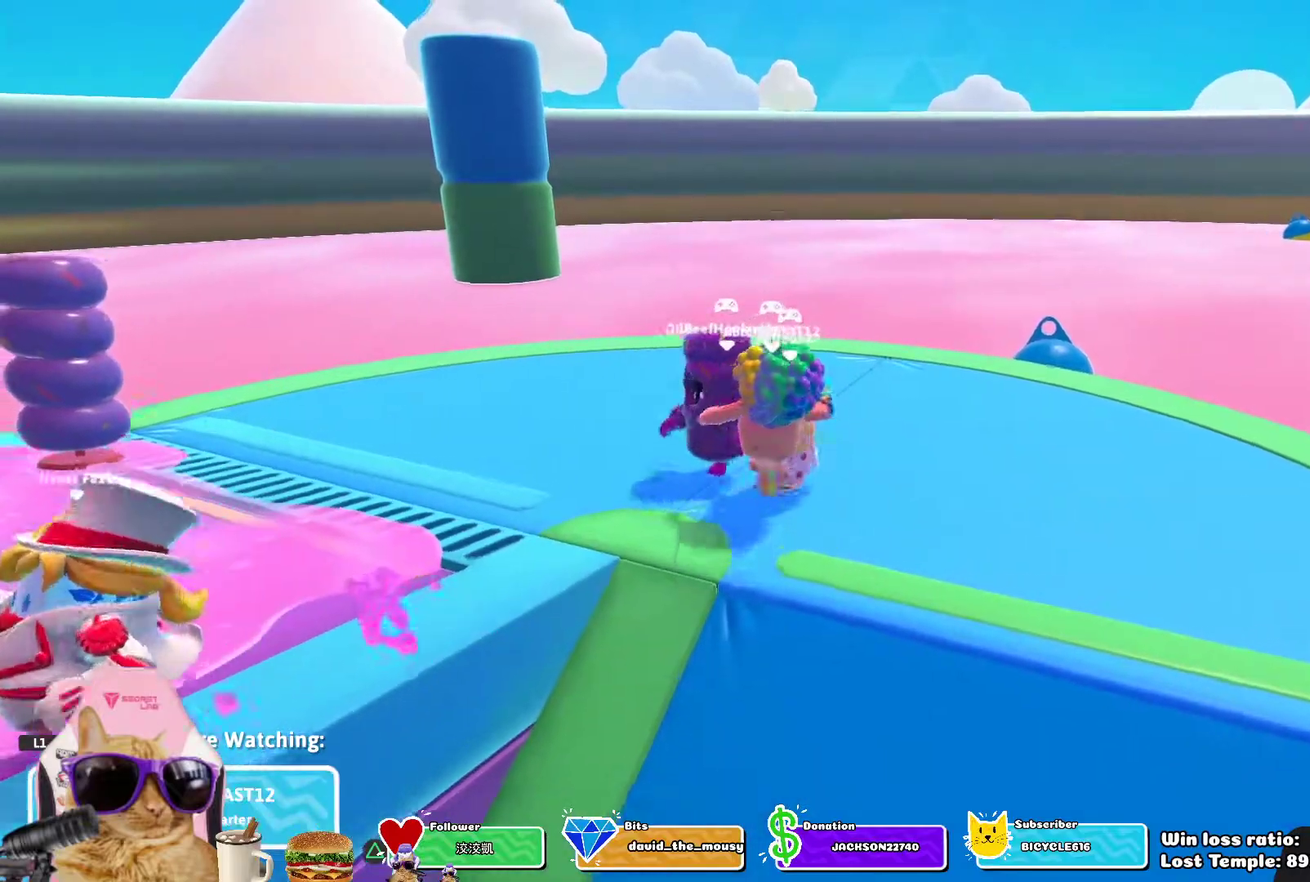
{"dt_ms": 800, "buttons": [], "left_stick": "center", "right_stick": "left", "events": [[483, "right_stick", "left"]]}
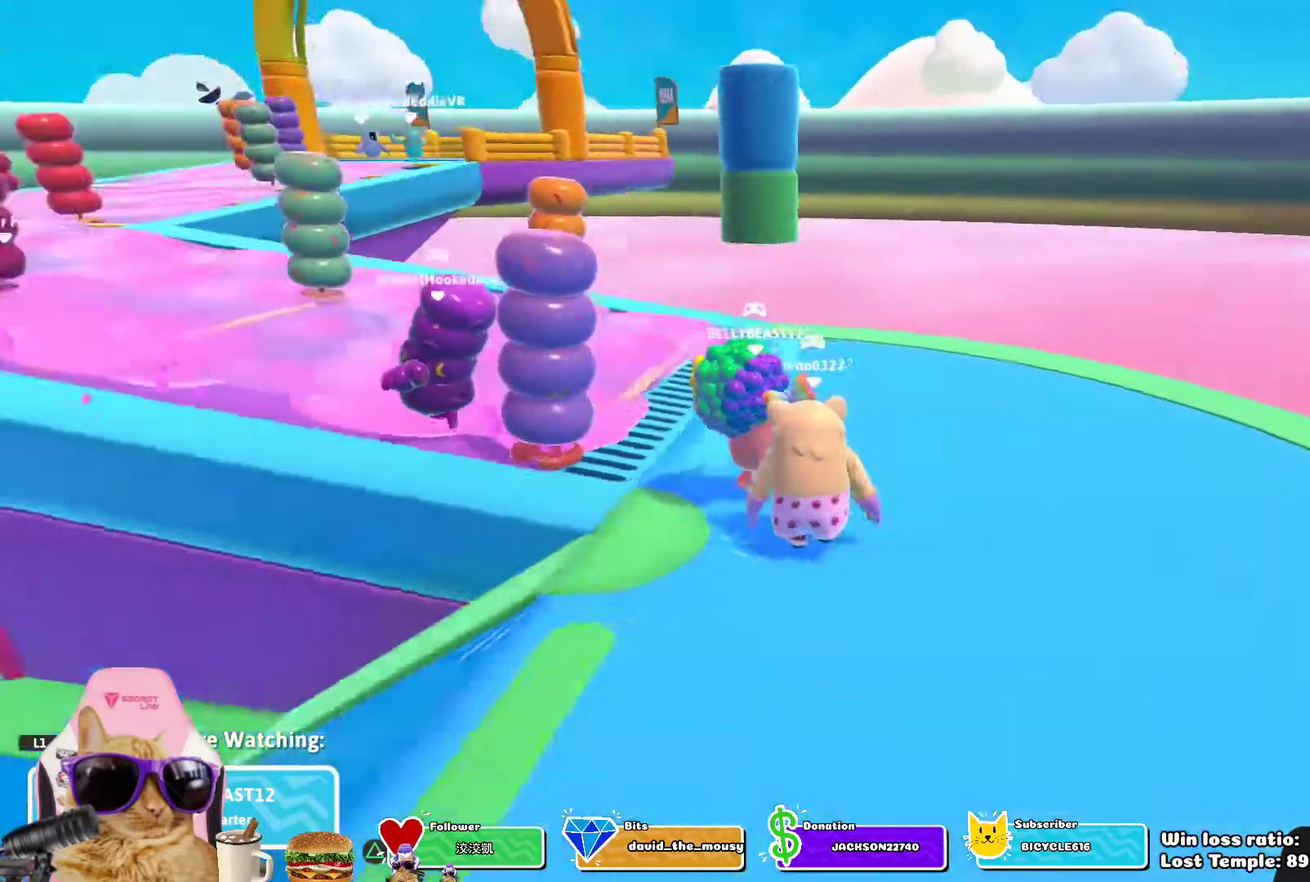
{"dt_ms": 400, "buttons": [], "left_stick": "center", "right_stick": "left", "events": []}
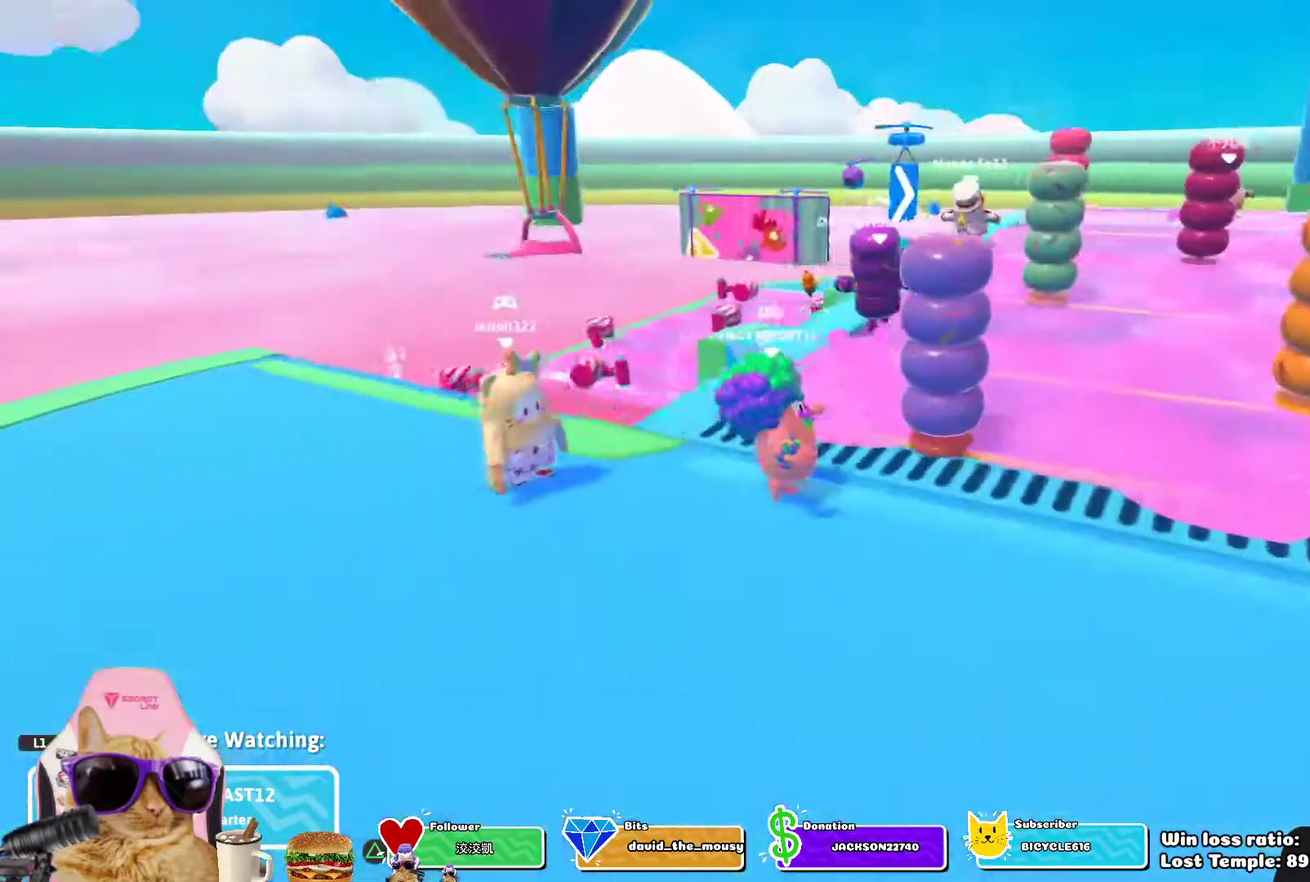
{"dt_ms": 400, "buttons": [], "left_stick": "center", "right_stick": "center", "events": [[67, "right_stick", "center"]]}
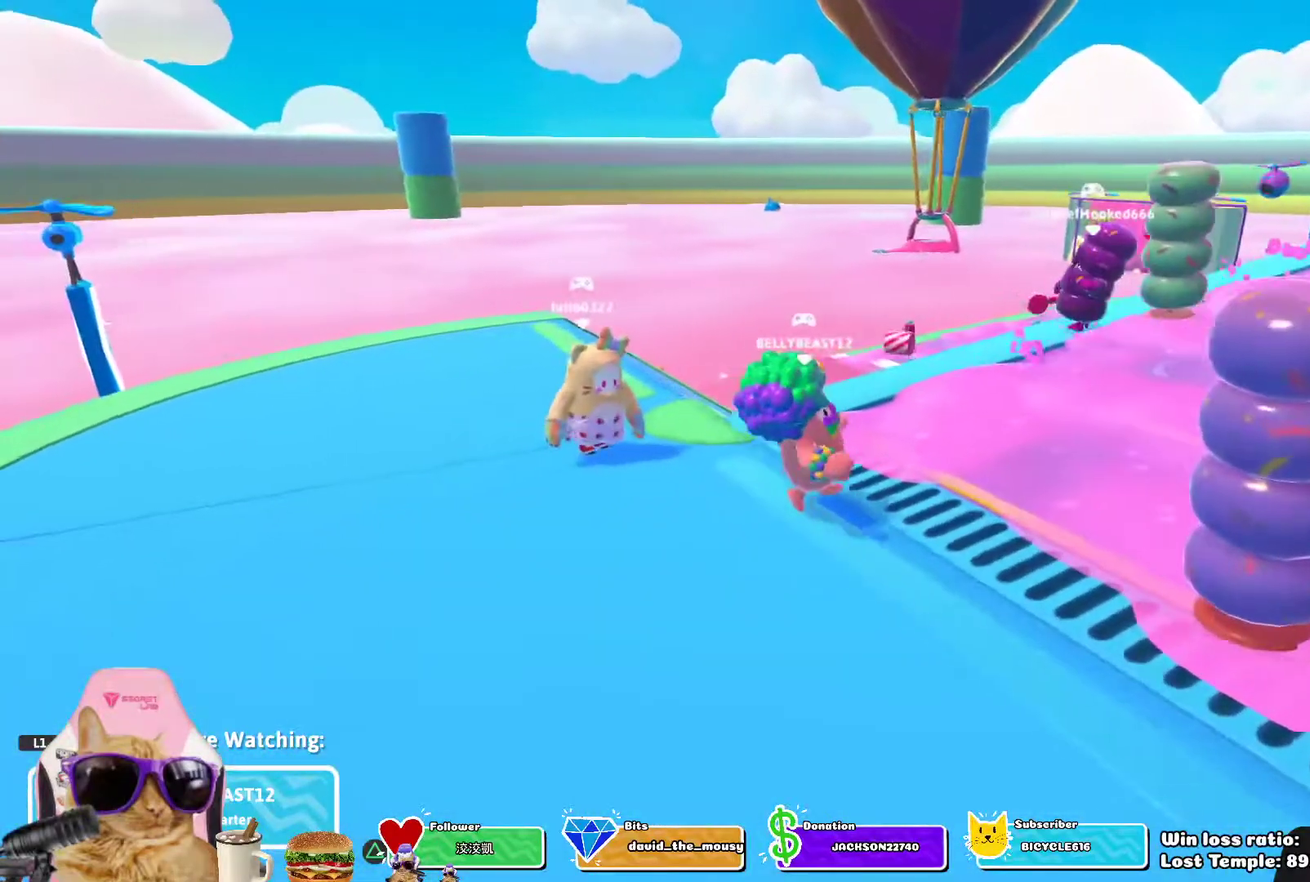
{"dt_ms": 700, "buttons": [], "left_stick": "center", "right_stick": "center", "events": [[217, "right_stick", "left"], [300, "L1", "down"], [333, "right_stick", "center"], [500, "L1", "up"]]}
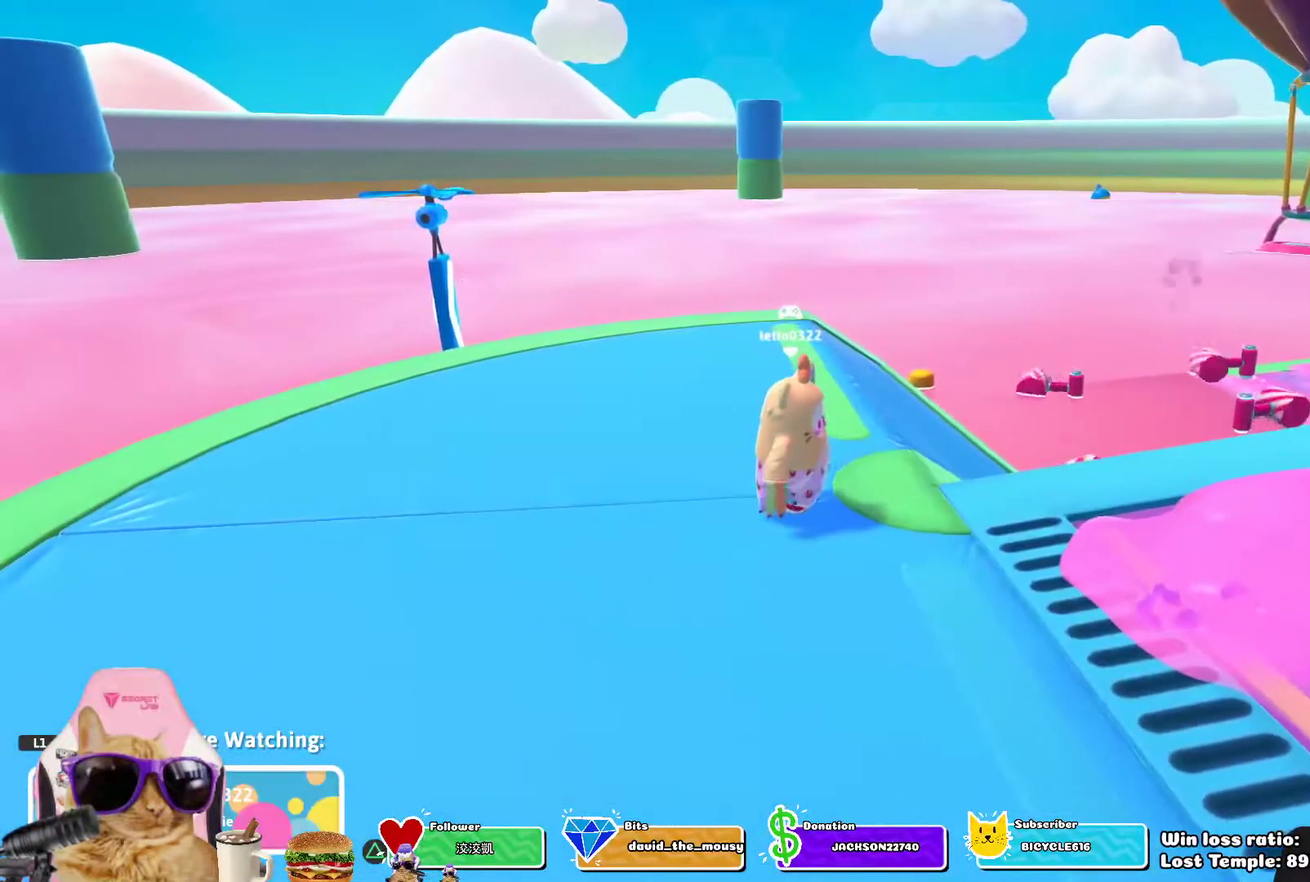
{"dt_ms": 400, "buttons": [], "left_stick": "center", "right_stick": "center", "events": [[200, "L1", "down"], [400, "L1", "up"]]}
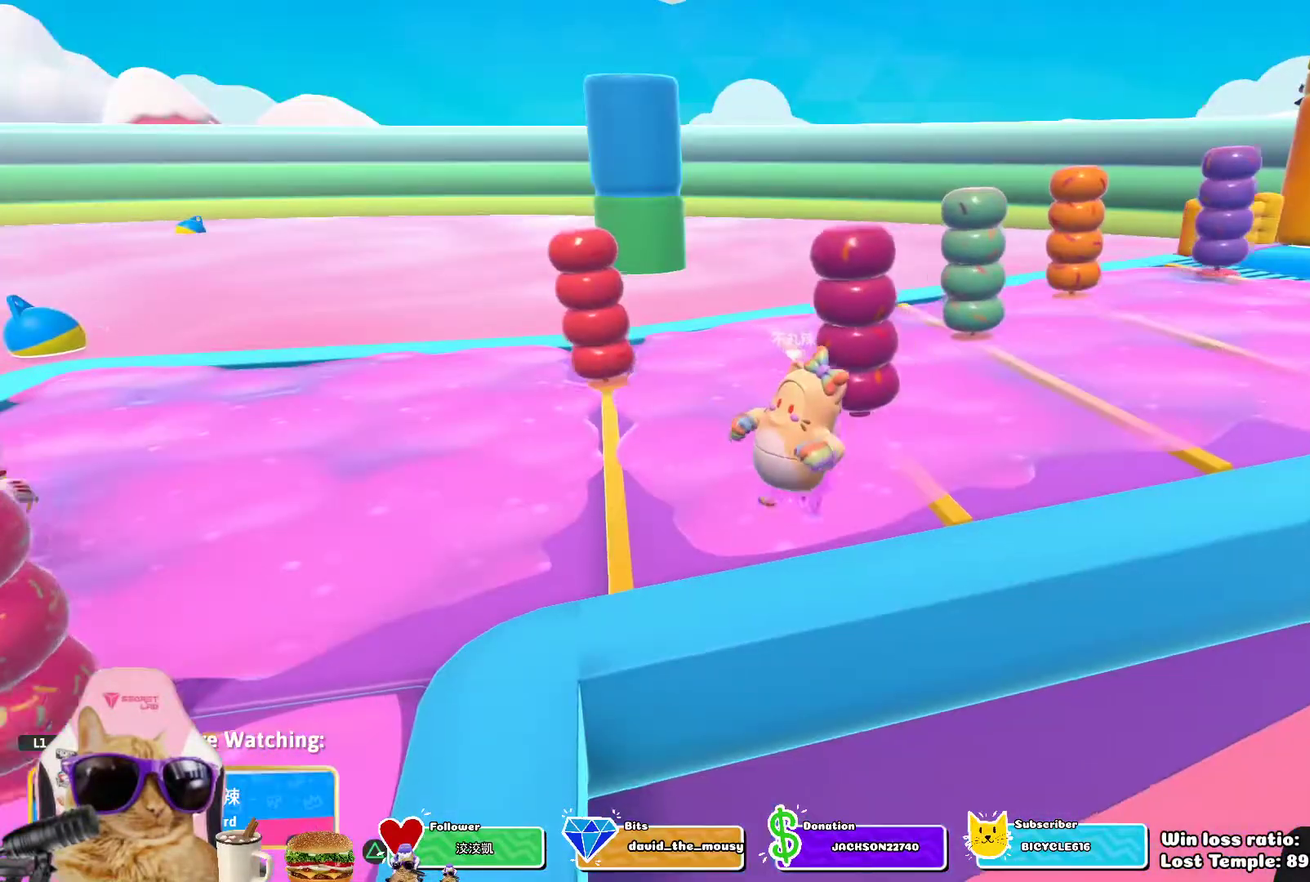
{"dt_ms": 500, "buttons": ["L1"], "left_stick": "center", "right_stick": "center", "events": [[217, "L1", "down"]]}
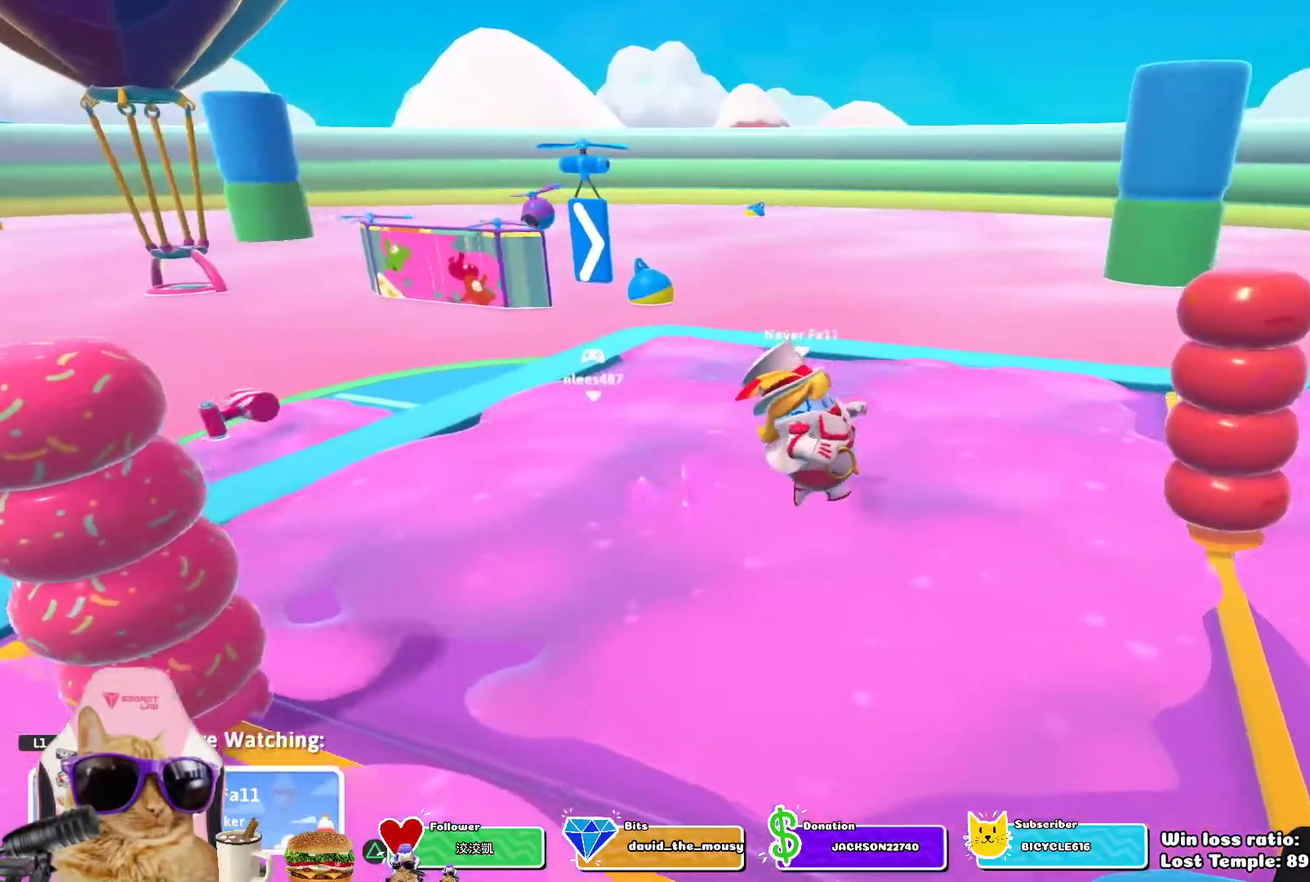
{"dt_ms": 500, "buttons": [], "left_stick": "center", "right_stick": "up-right", "events": [[17, "L1", "up"], [350, "right_stick", "up-right"]]}
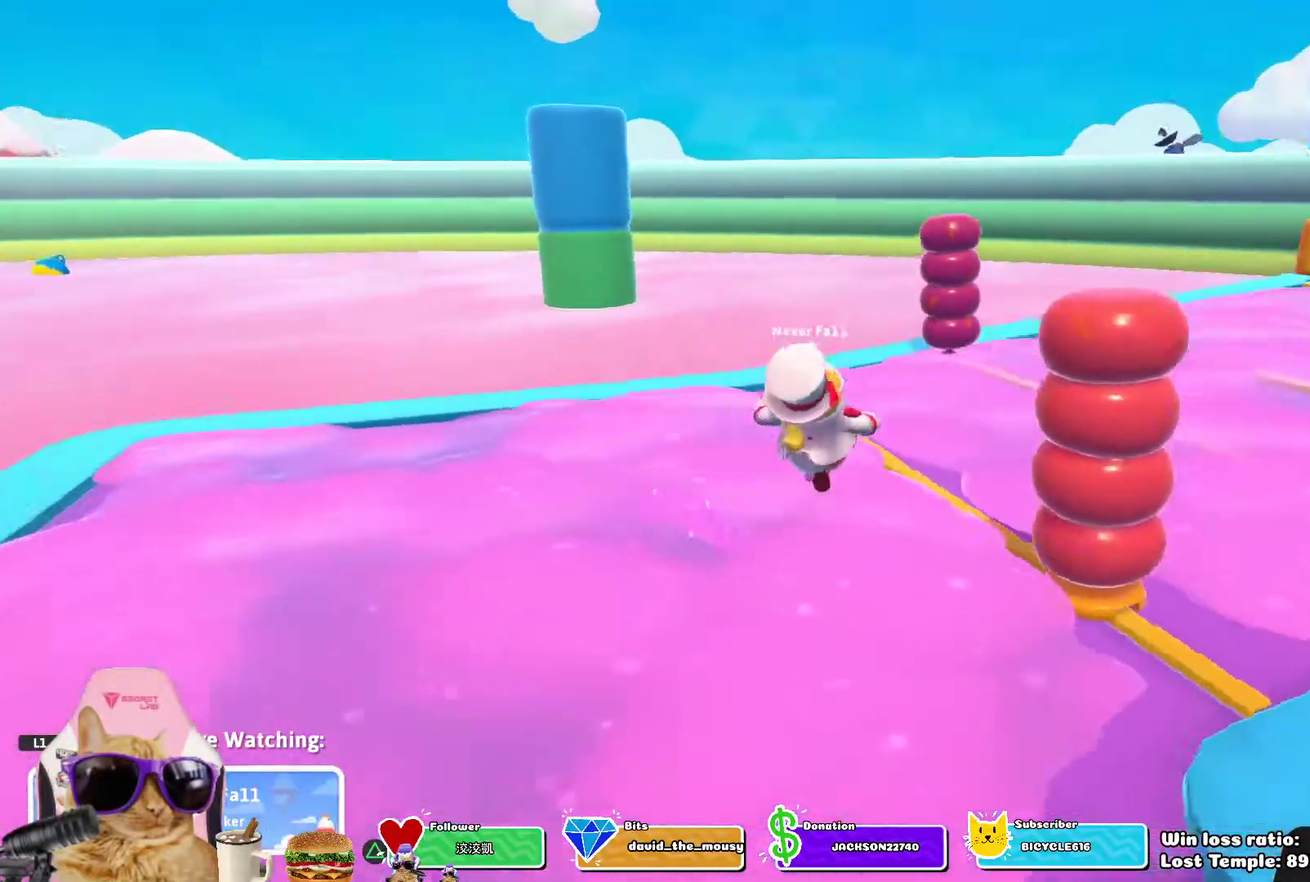
{"dt_ms": 500, "buttons": [], "left_stick": "center", "right_stick": "center", "events": [[67, "right_stick", "right"], [150, "right_stick", "center"]]}
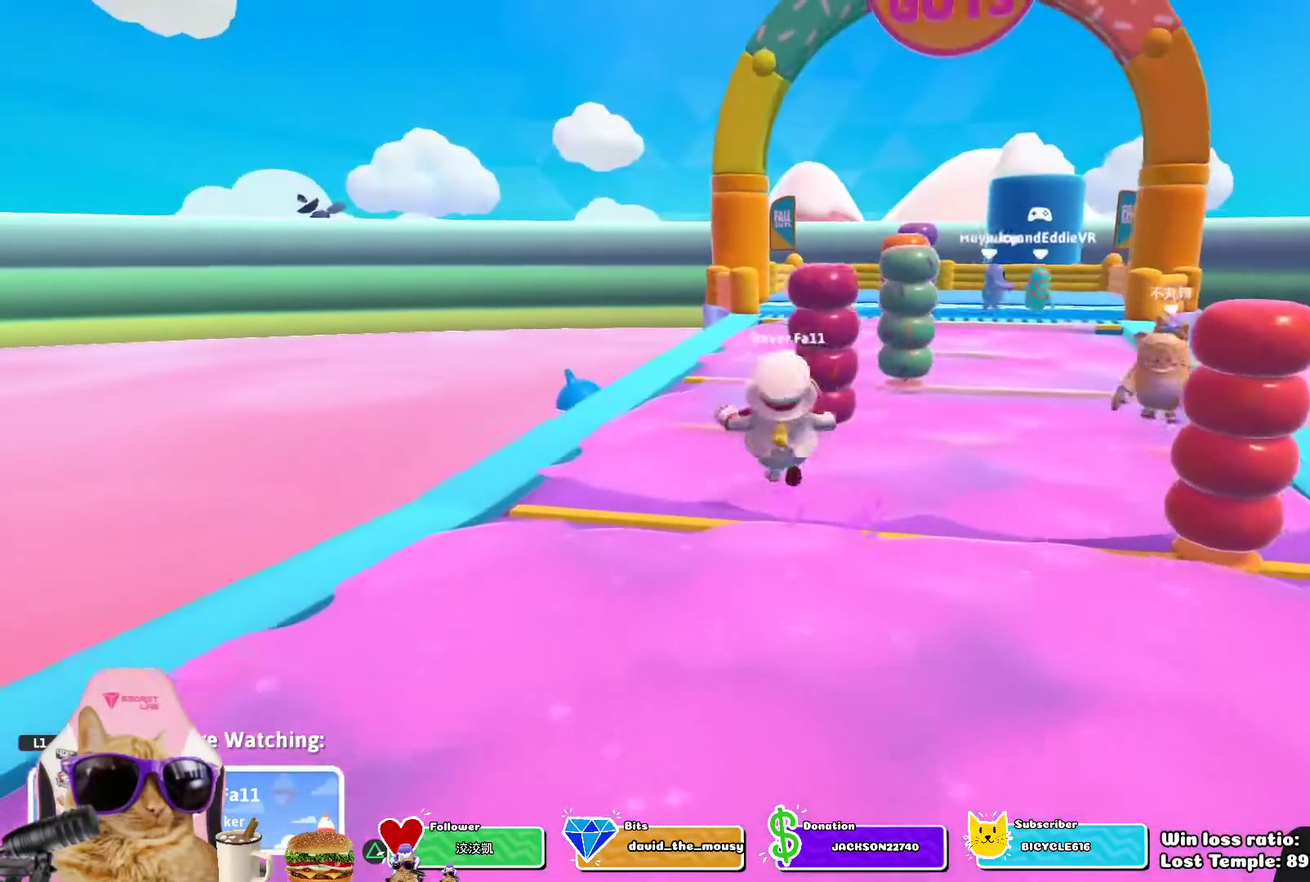
{"dt_ms": 700, "buttons": ["L1"], "left_stick": "center", "right_stick": "center", "events": [[350, "right_stick", "down-right"], [533, "right_stick", "center"], [617, "L1", "down"]]}
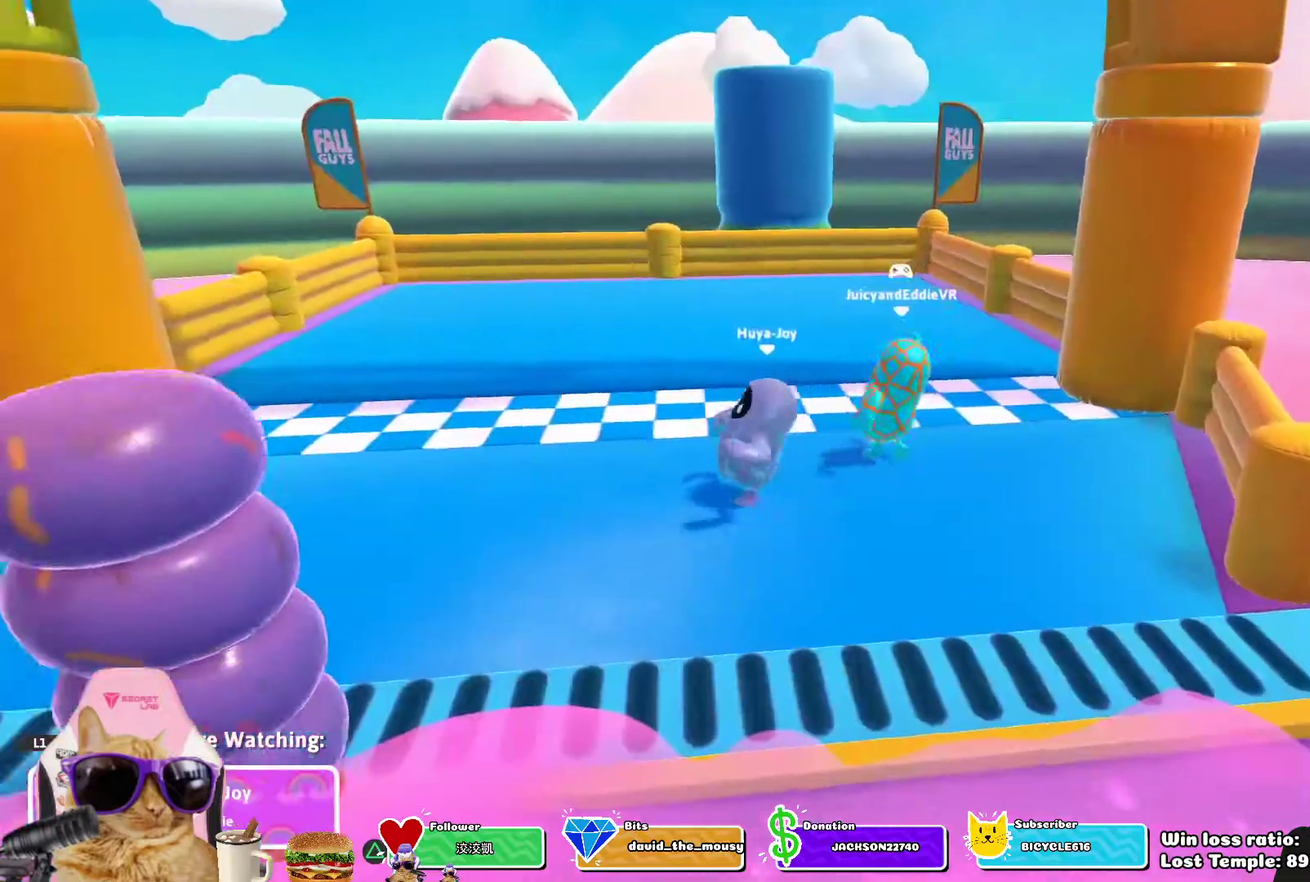
{"dt_ms": 300, "buttons": [], "left_stick": "center", "right_stick": "center", "events": [[133, "L1", "up"]]}
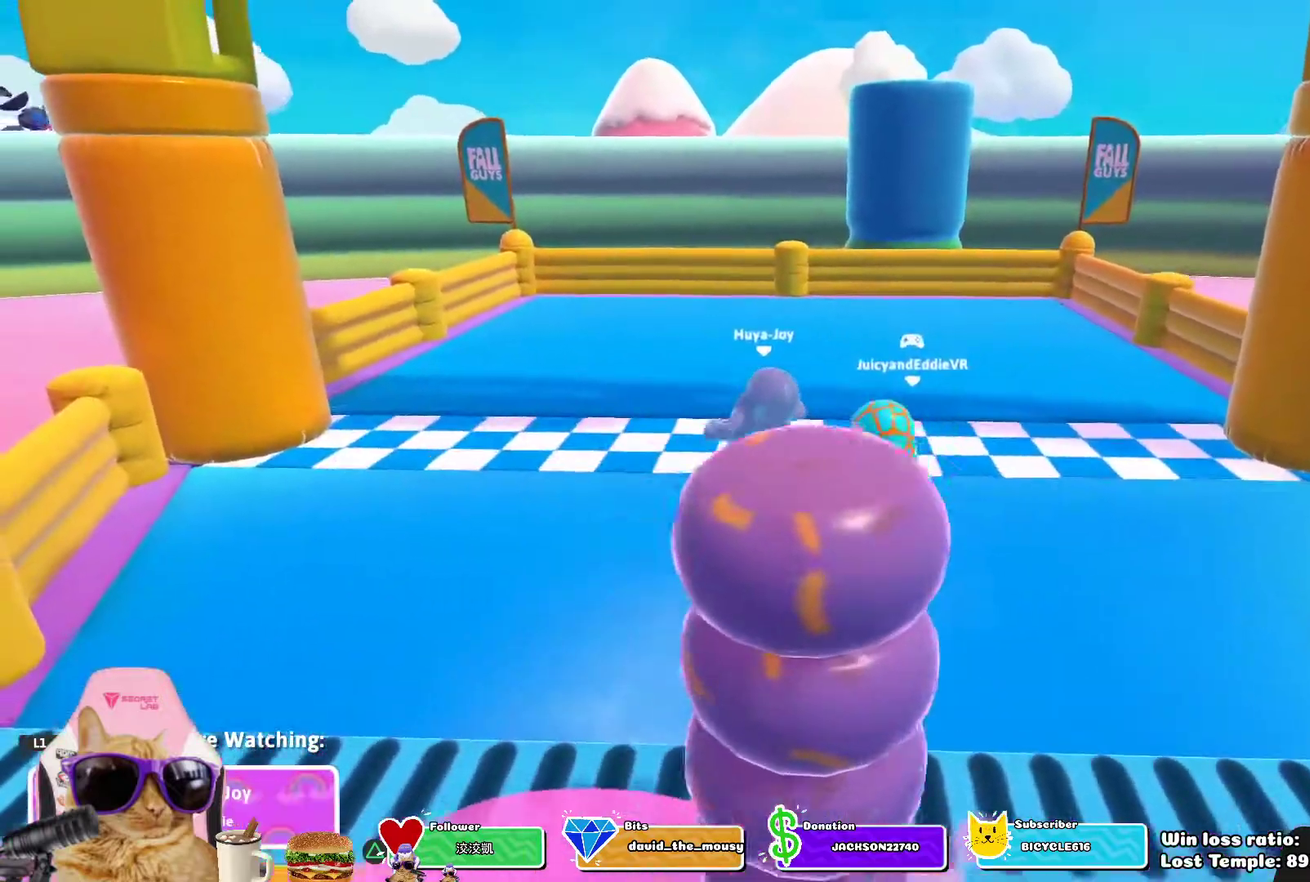
{"dt_ms": 500, "buttons": ["L1"], "left_stick": "center", "right_stick": "center", "events": [[83, "L1", "down"], [283, "L1", "up"], [433, "L1", "down"]]}
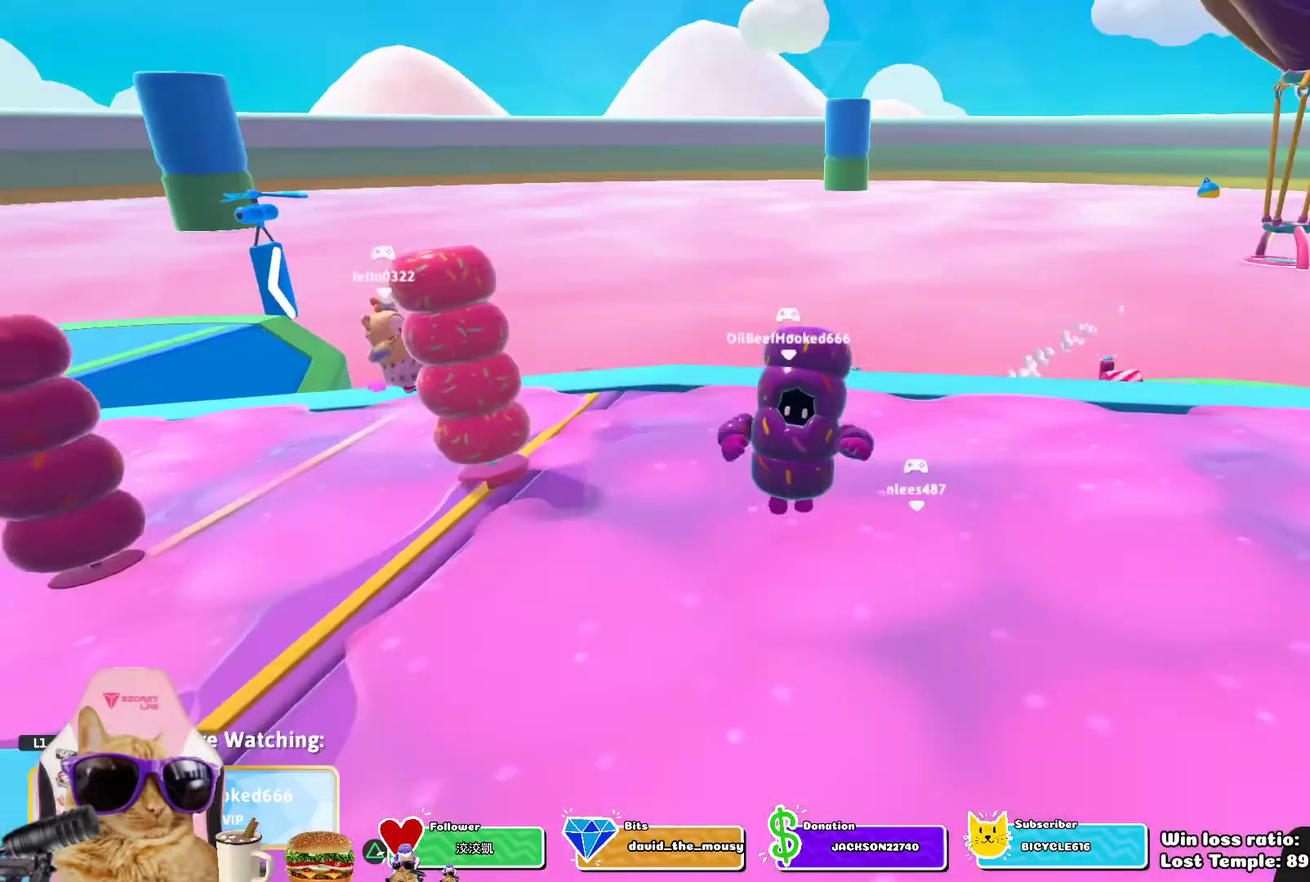
{"dt_ms": 500, "buttons": ["L1"], "left_stick": "center", "right_stick": "center", "events": [[133, "L1", "up"], [367, "L1", "down"]]}
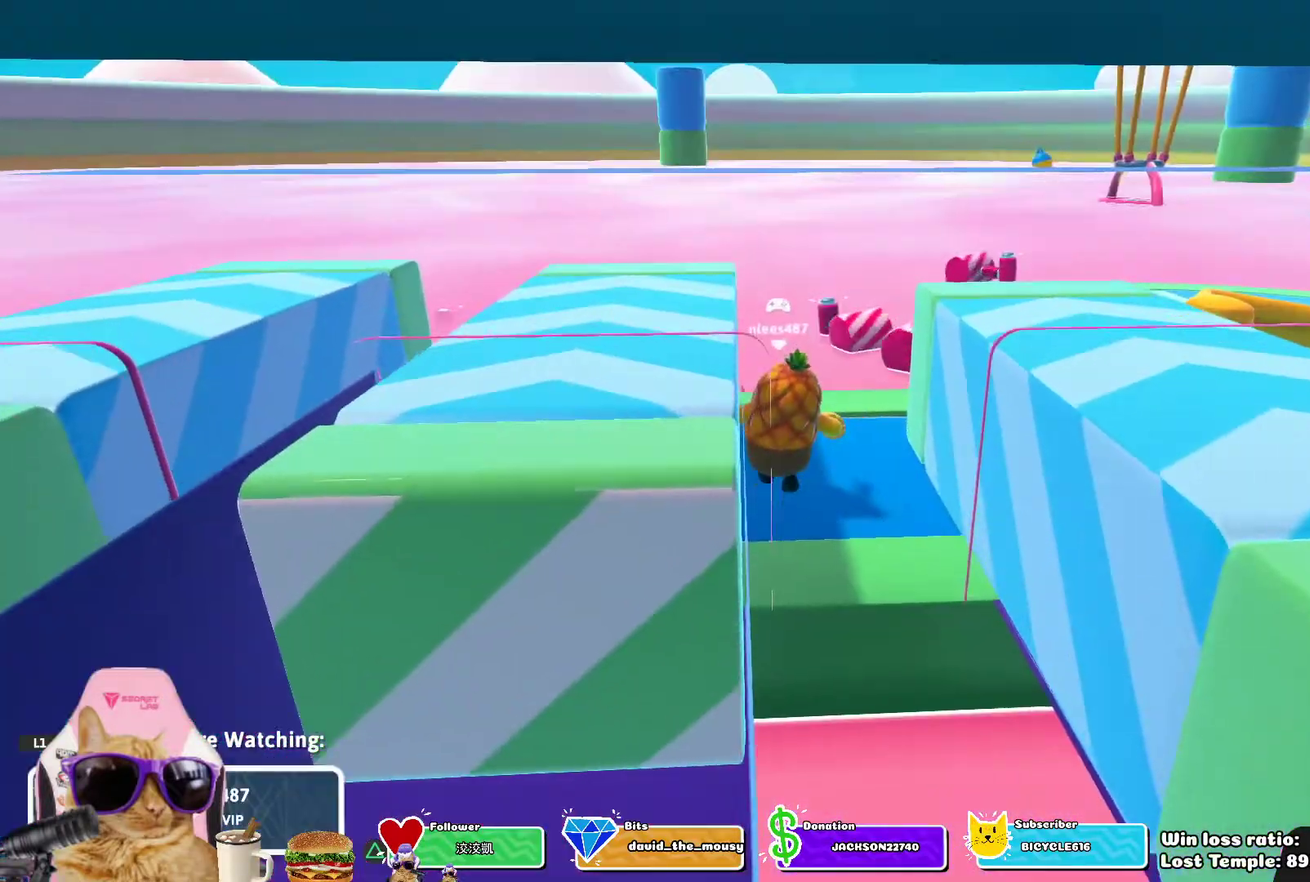
{"dt_ms": 400, "buttons": ["L1"], "left_stick": "center", "right_stick": "center", "events": [[33, "L1", "up"], [300, "L1", "down"]]}
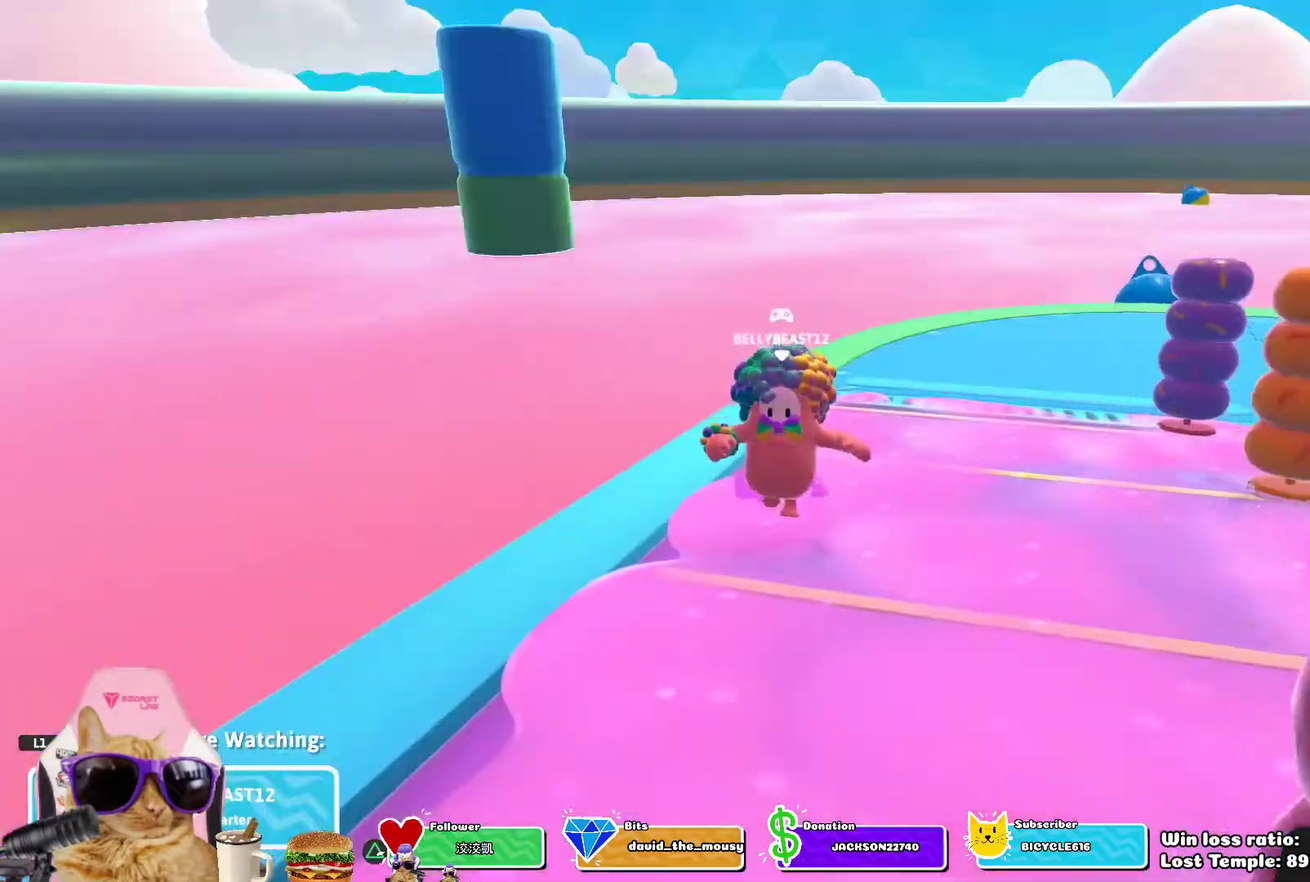
{"dt_ms": 700, "buttons": [], "left_stick": "center", "right_stick": "center", "events": [[83, "L1", "up"], [283, "L1", "down"], [483, "L1", "up"]]}
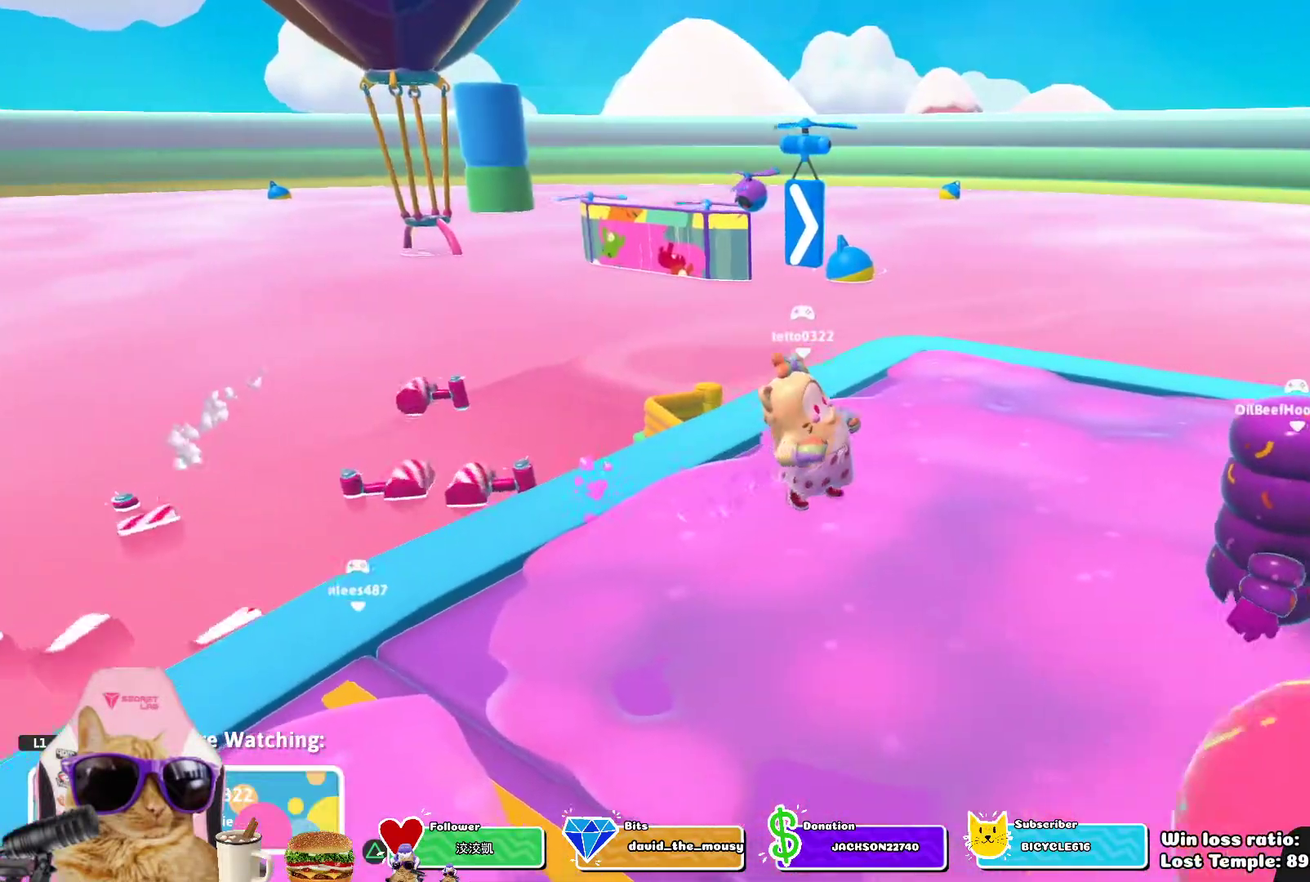
{"dt_ms": 400, "buttons": [], "left_stick": "center", "right_stick": "up-right", "events": [[267, "right_stick", "up-right"]]}
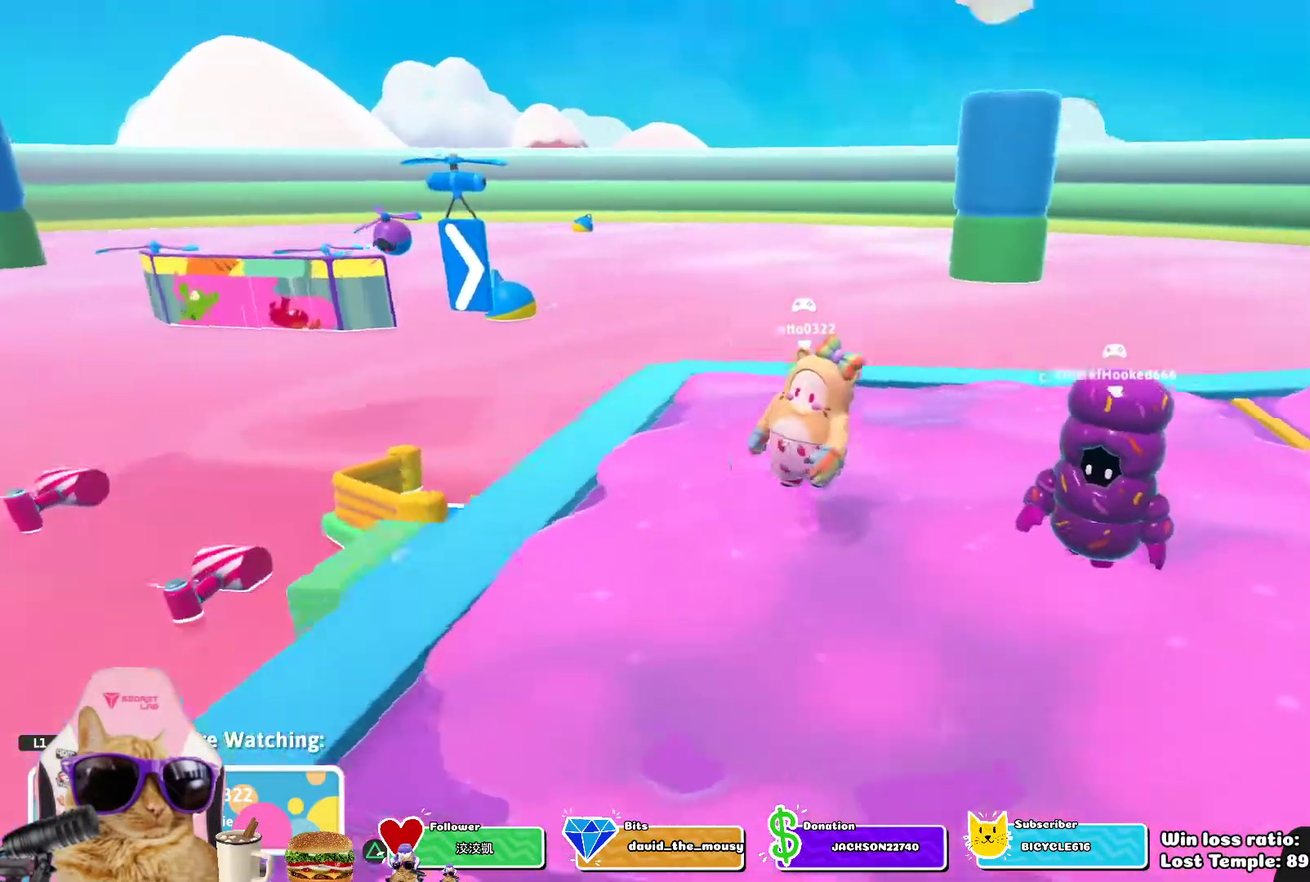
{"dt_ms": 400, "buttons": [], "left_stick": "center", "right_stick": "center", "events": [[150, "right_stick", "right"], [267, "right_stick", "down-right"], [317, "right_stick", "center"]]}